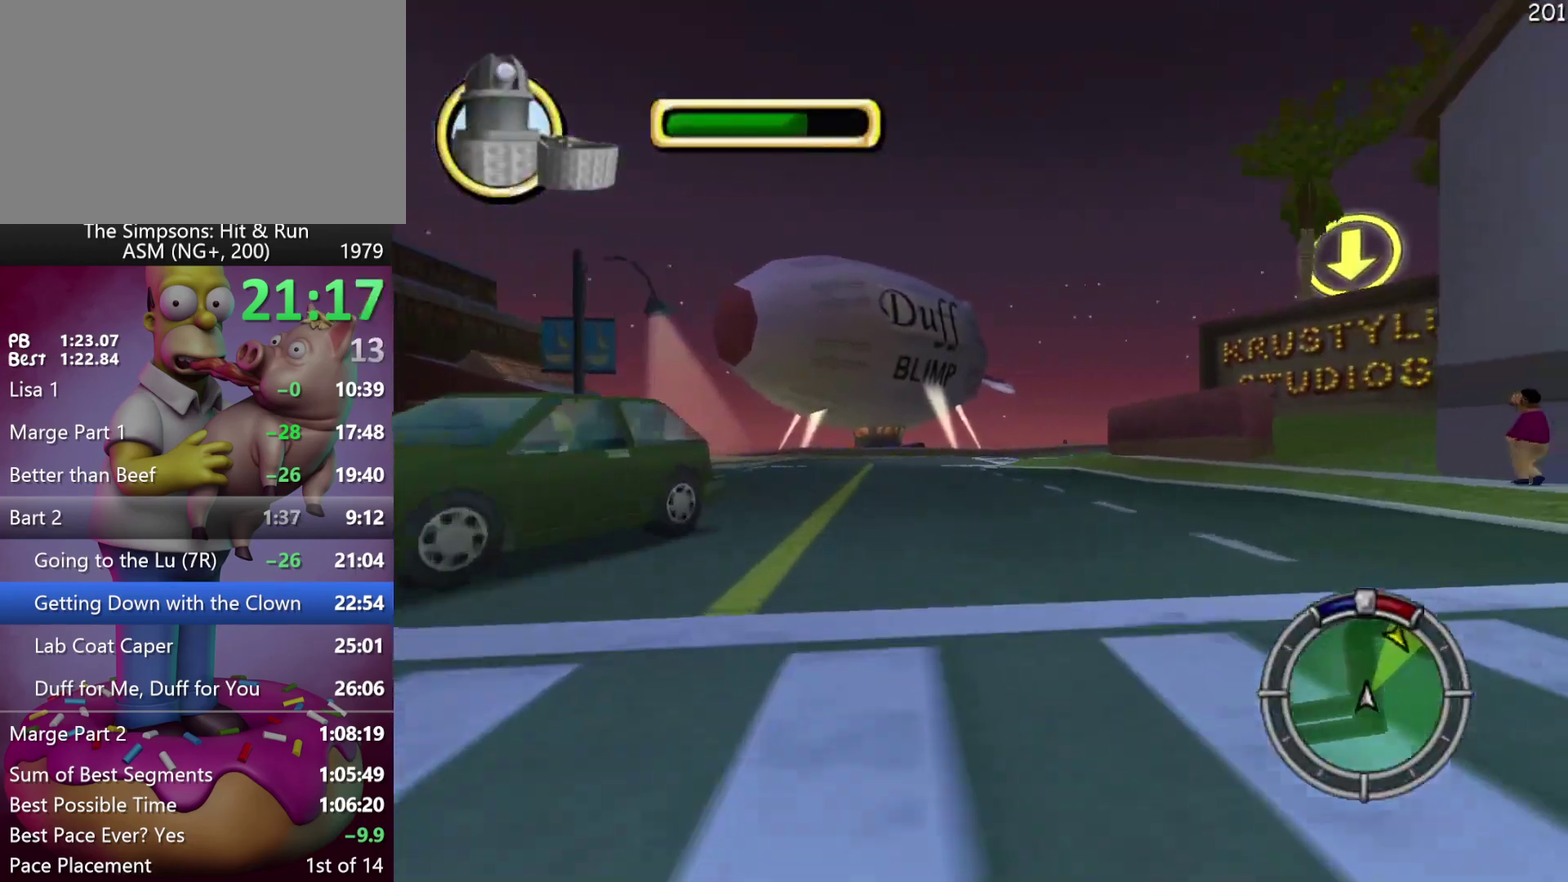
Gameplay with a controller (Xbox layout); each line is a JSON object with the inputs held at the frame after it. "events" lists button and stick changes between this image and that frame as [ms after this image, input, new state], when the widget could be followed in between. Not read: B DPAD_DOWN DPAD_UP L3 R3 Y.
{"buttons": ["R2", "DPAD_RIGHT"], "left_stick": "right", "events": [[283, "DPAD_RIGHT", "up"], [283, "left_stick", "center"], [500, "DPAD_RIGHT", "down"], [500, "X", "up"], [500, "left_stick", "right"]]}
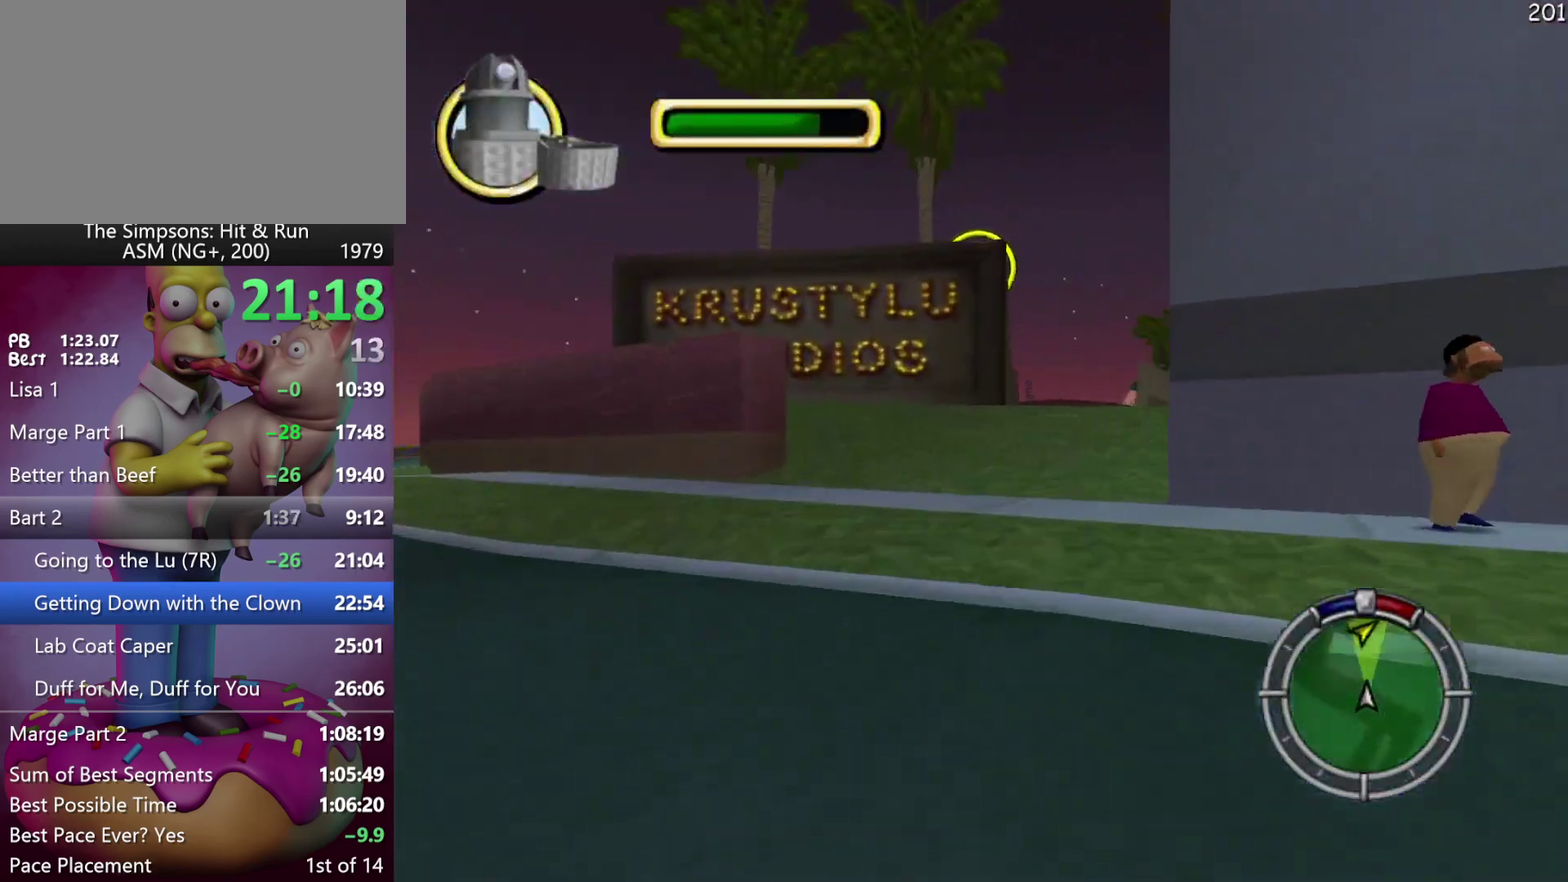
{"buttons": ["DPAD_RIGHT"], "left_stick": "right", "events": [[83, "R2", "up"], [233, "A", "down"], [400, "A", "up"]]}
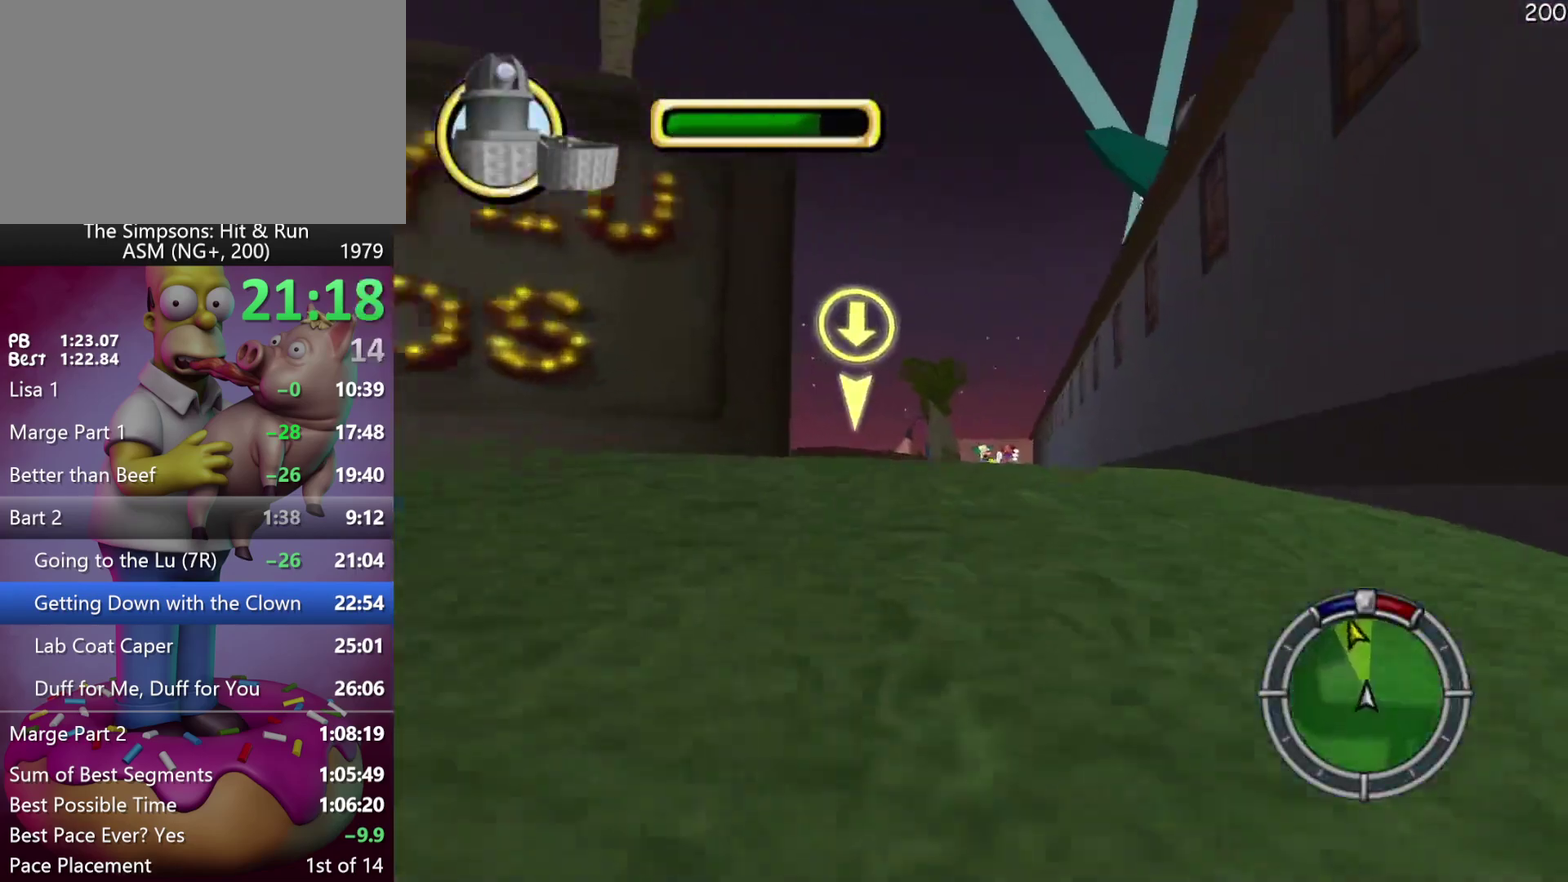
{"buttons": [], "left_stick": "center", "events": [[200, "DPAD_RIGHT", "up"], [200, "left_stick", "center"], [317, "DPAD_LEFT", "down"], [317, "left_stick", "left"], [483, "DPAD_LEFT", "up"], [483, "left_stick", "center"]]}
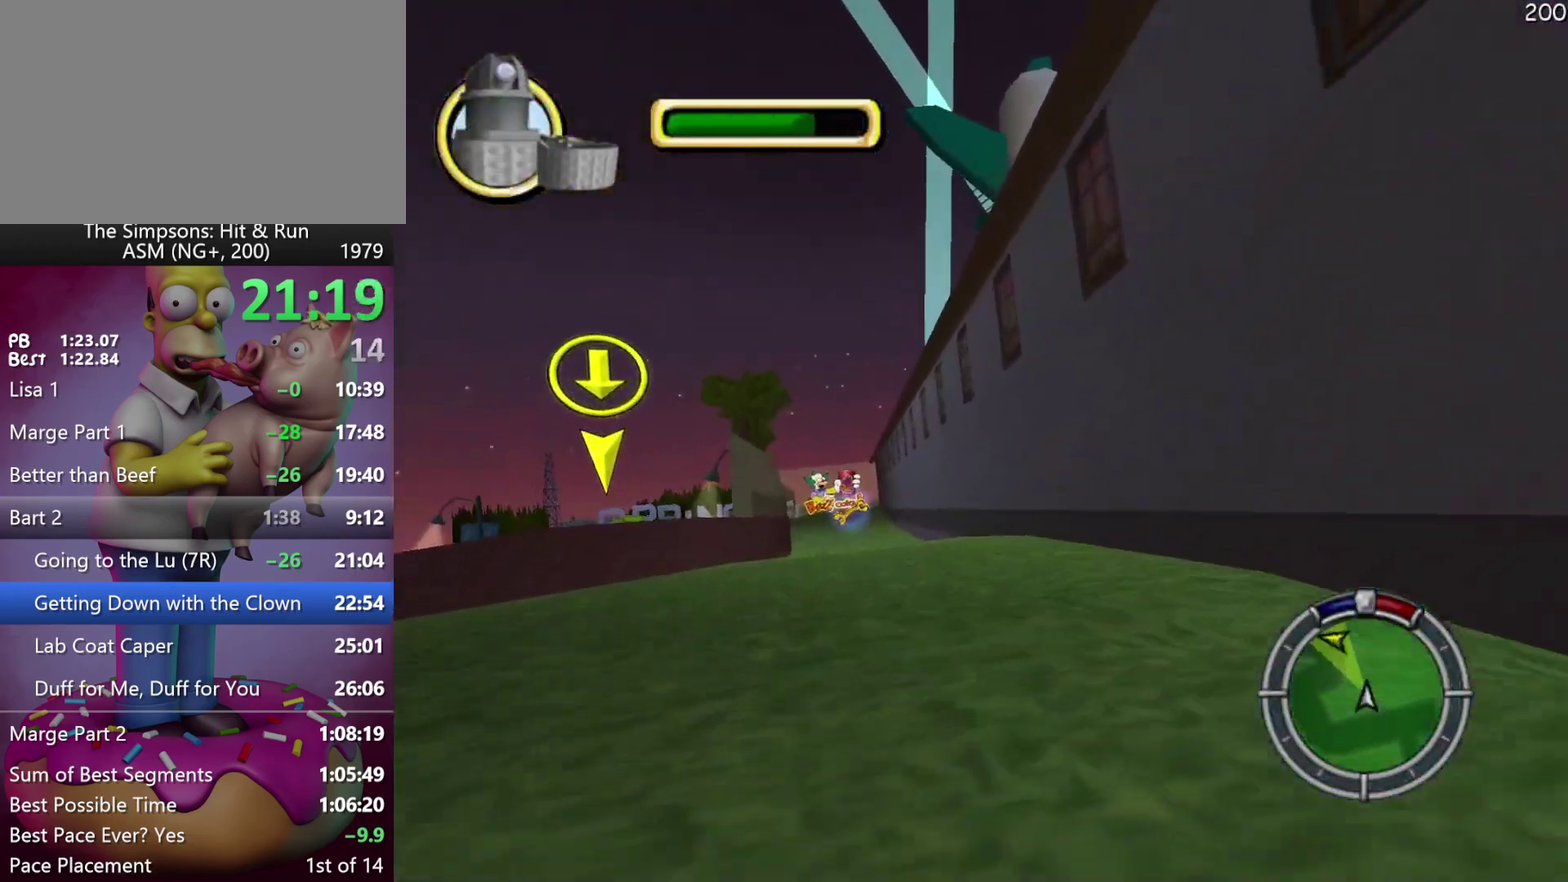
{"buttons": [], "left_stick": "center", "events": [[333, "DPAD_LEFT", "down"], [333, "left_stick", "left"], [450, "DPAD_LEFT", "up"], [450, "left_stick", "center"]]}
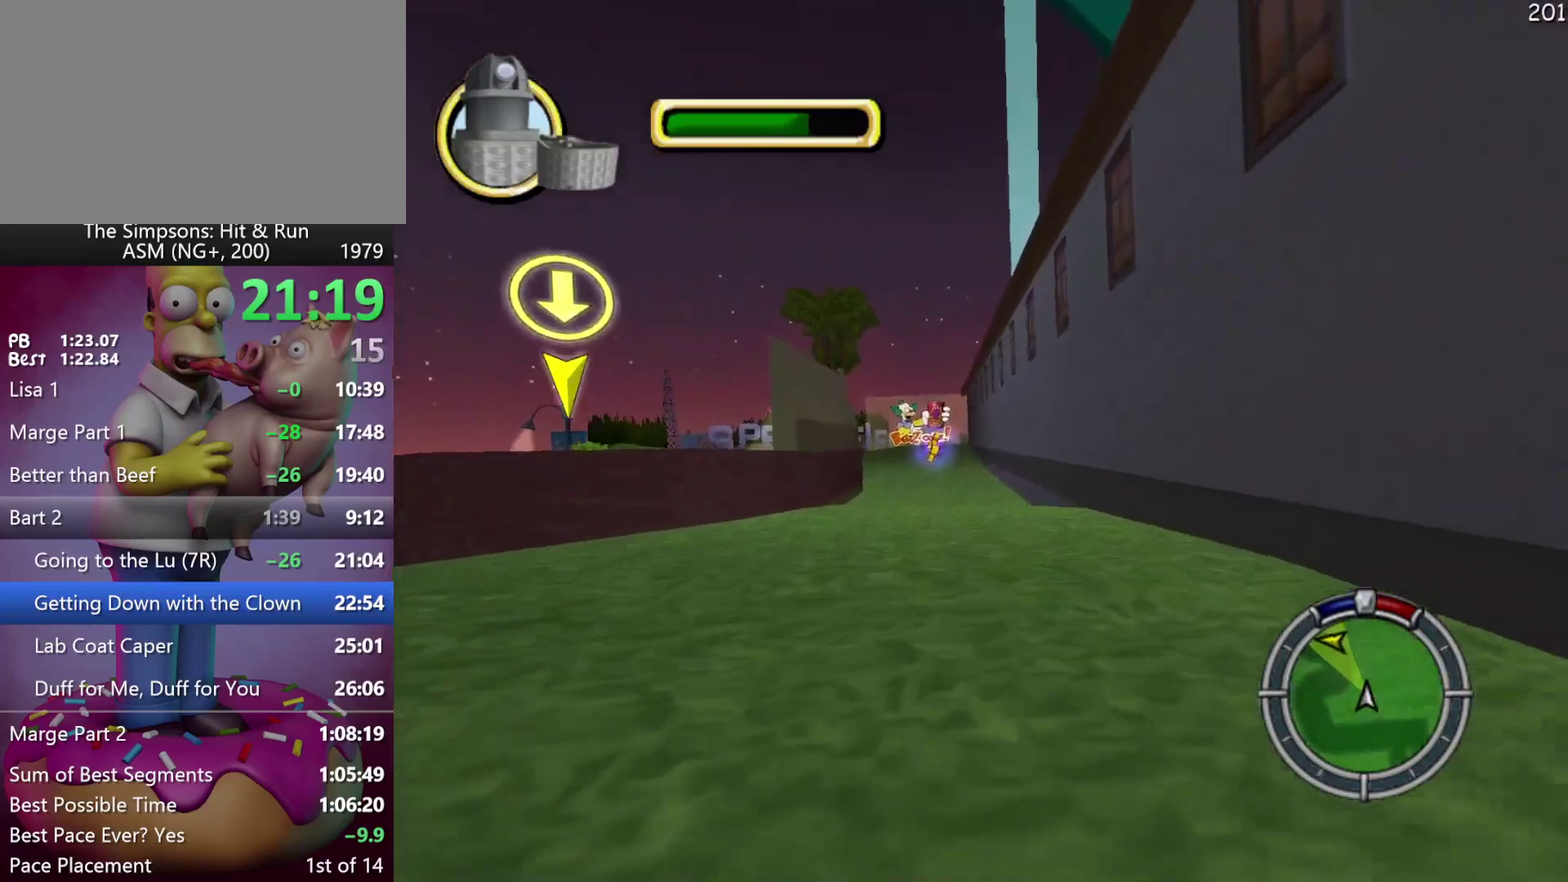
{"buttons": [], "left_stick": "center", "events": []}
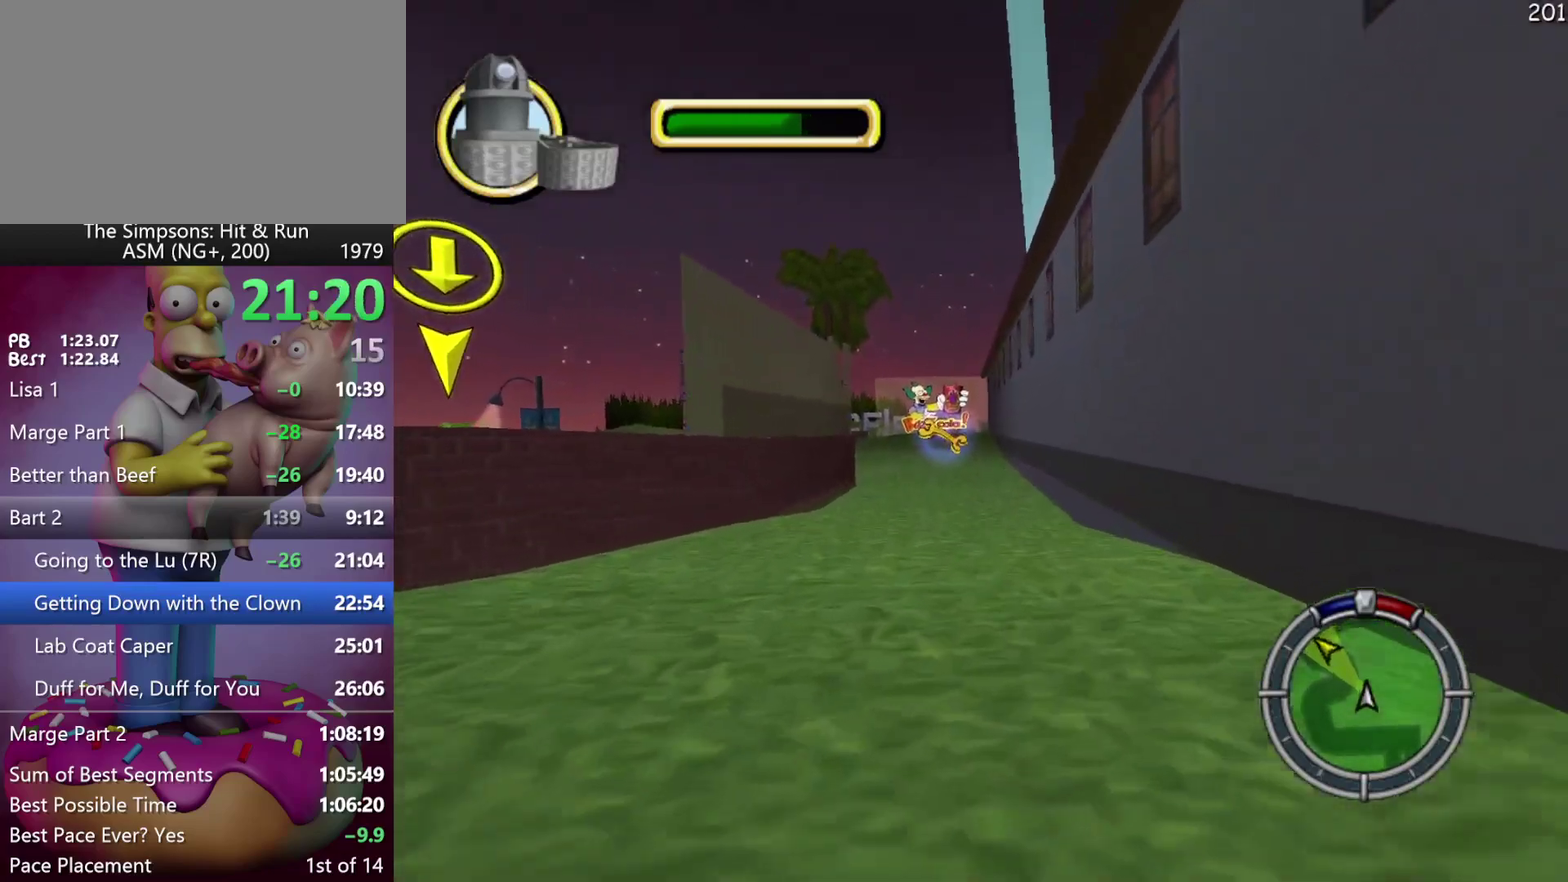
{"buttons": [], "left_stick": "center", "events": []}
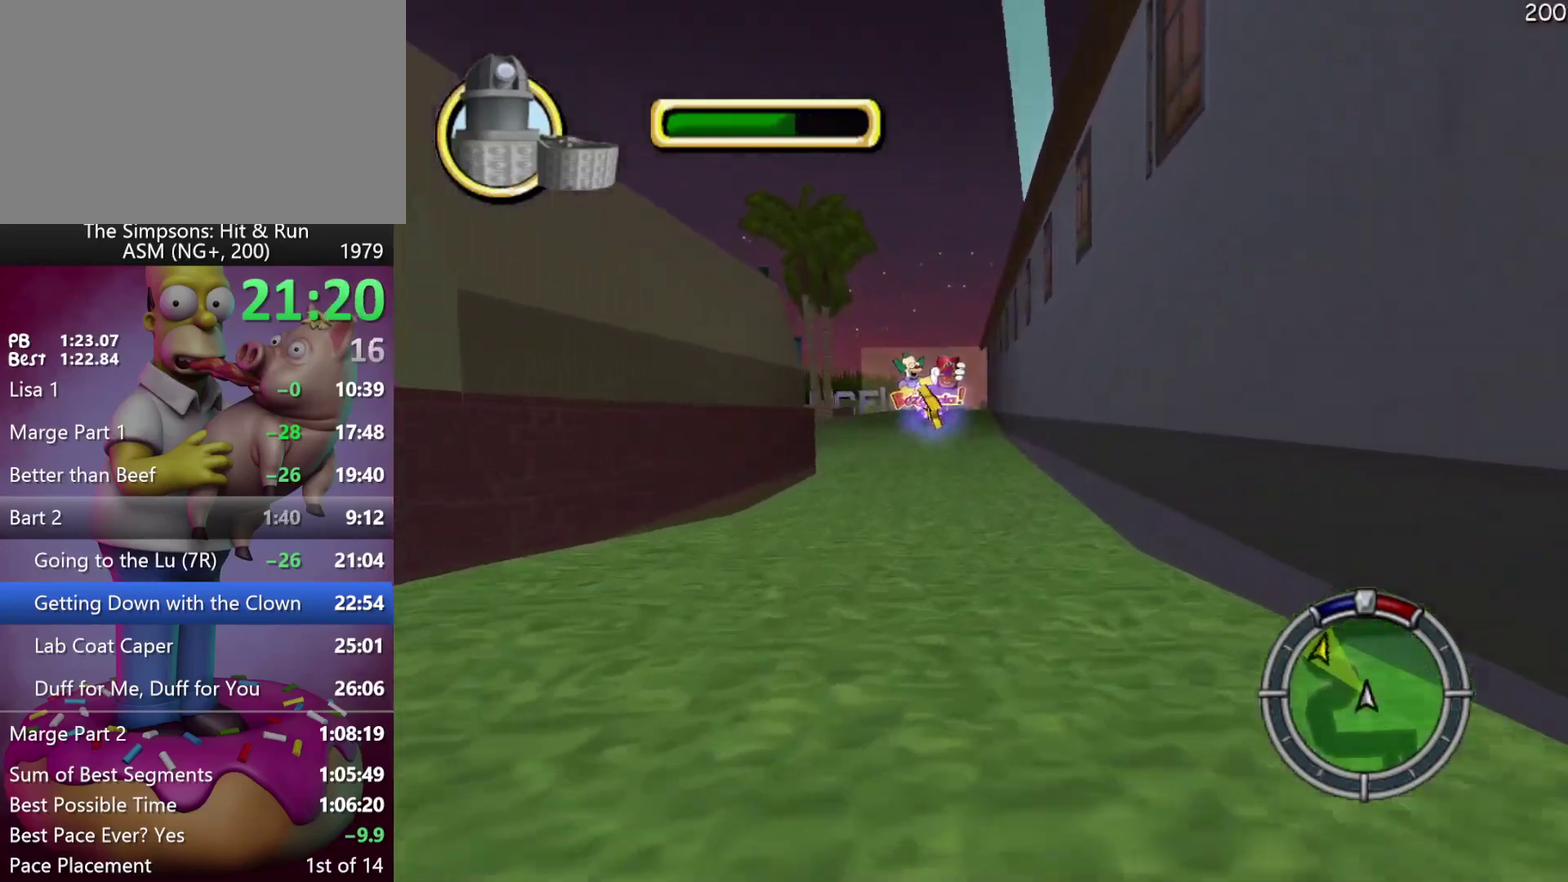
{"buttons": ["A"], "left_stick": "center", "events": [[350, "A", "down"]]}
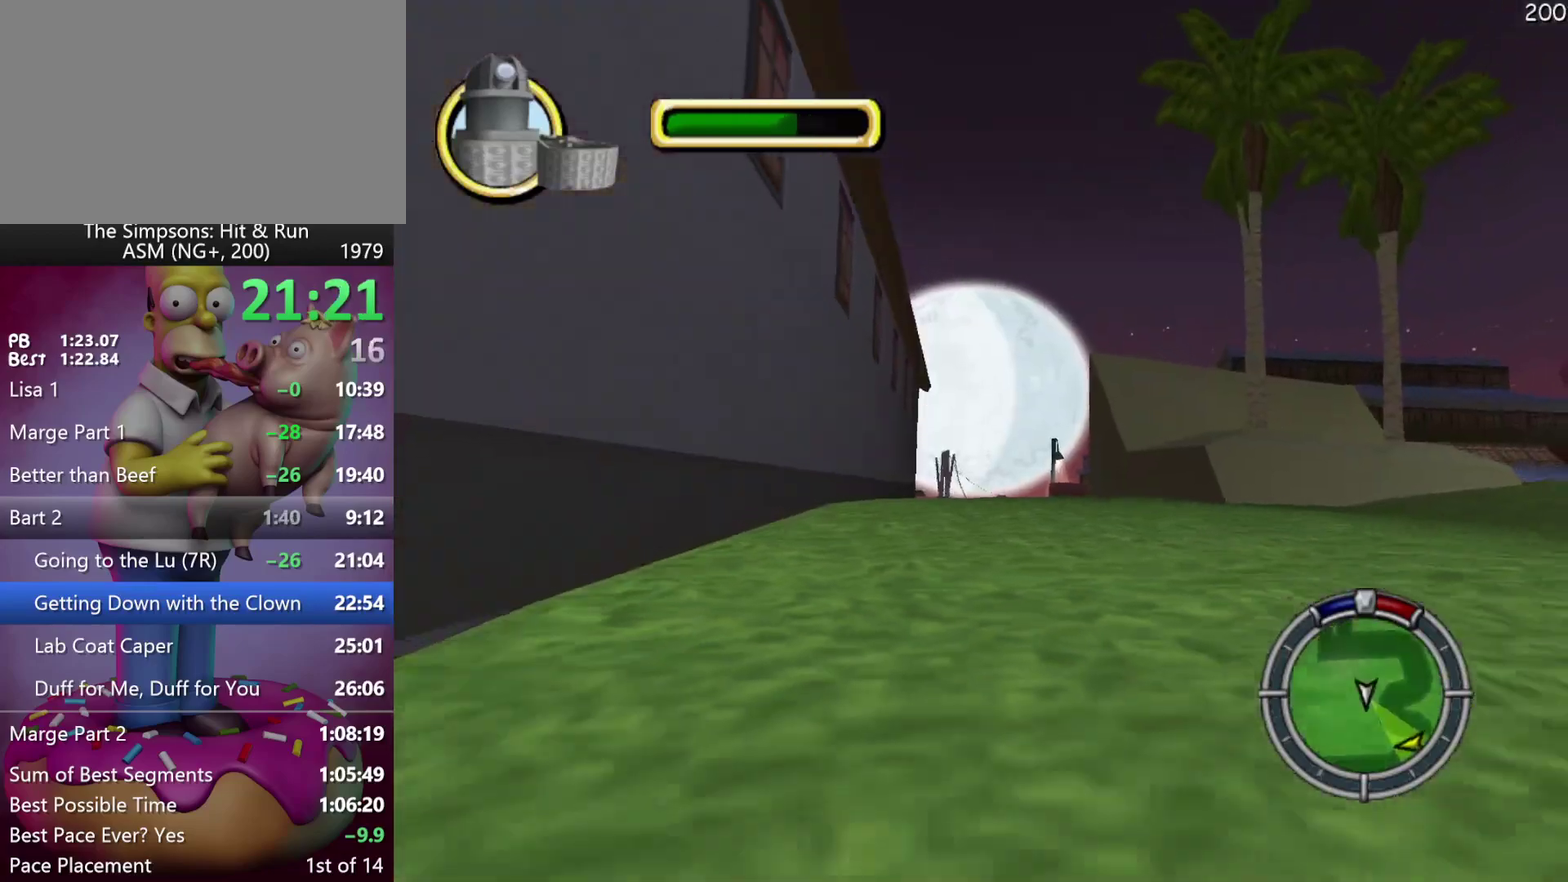
{"buttons": ["DPAD_LEFT"], "left_stick": "left", "events": [[117, "A", "up"], [500, "DPAD_LEFT", "down"], [500, "left_stick", "left"]]}
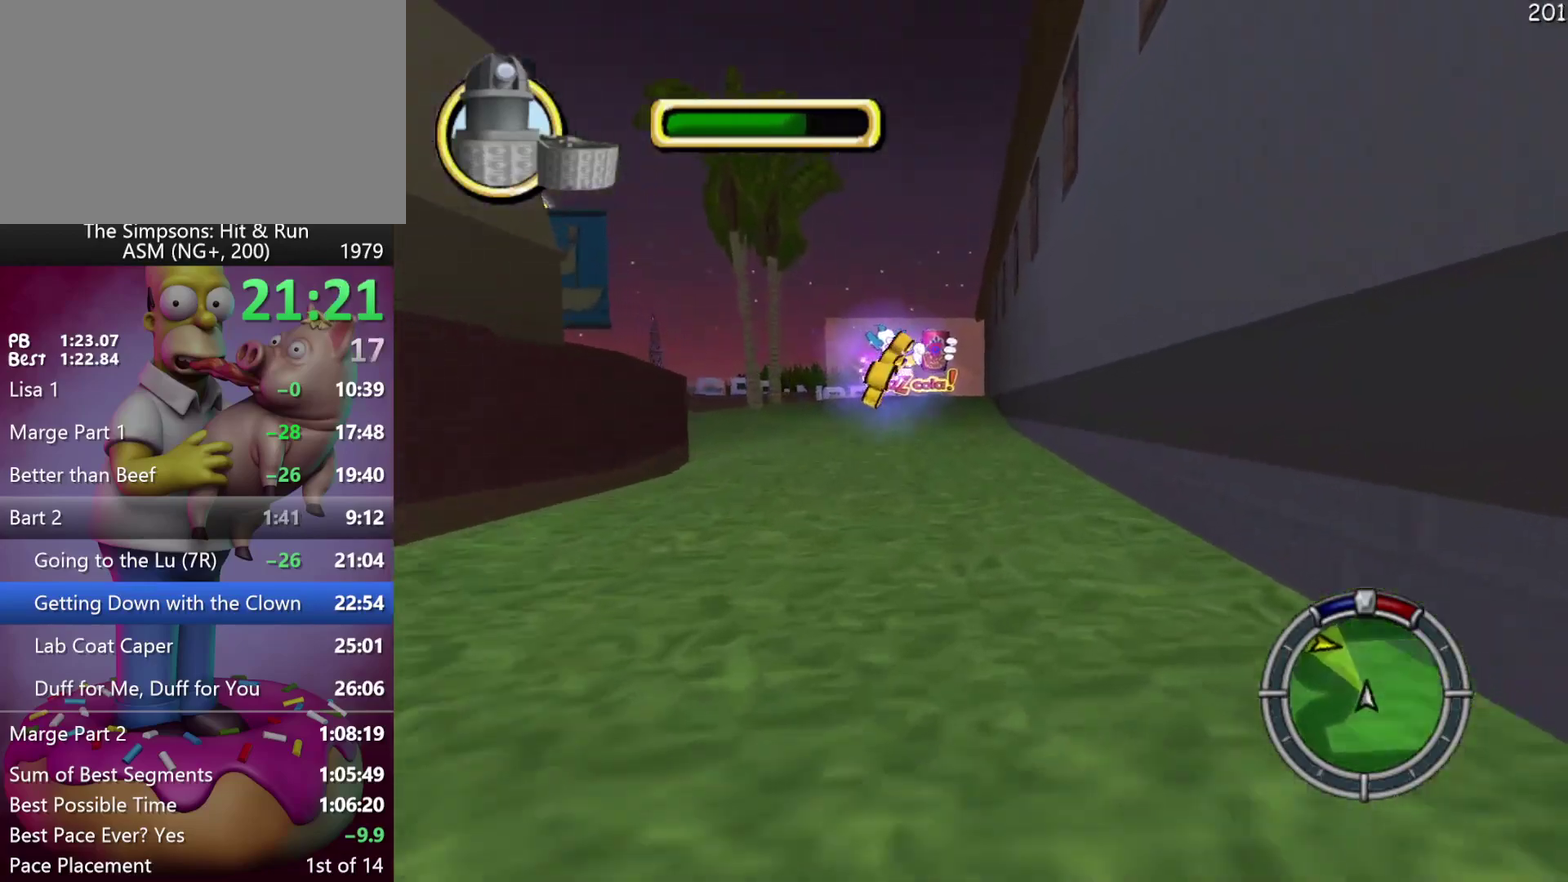
{"buttons": ["R2"], "left_stick": "right", "events": [[133, "DPAD_LEFT", "up"], [133, "R2", "down"], [133, "left_stick", "center"], [183, "A", "down"], [417, "DPAD_RIGHT", "down"], [417, "left_stick", "right"], [450, "A", "up"], [500, "DPAD_RIGHT", "up"]]}
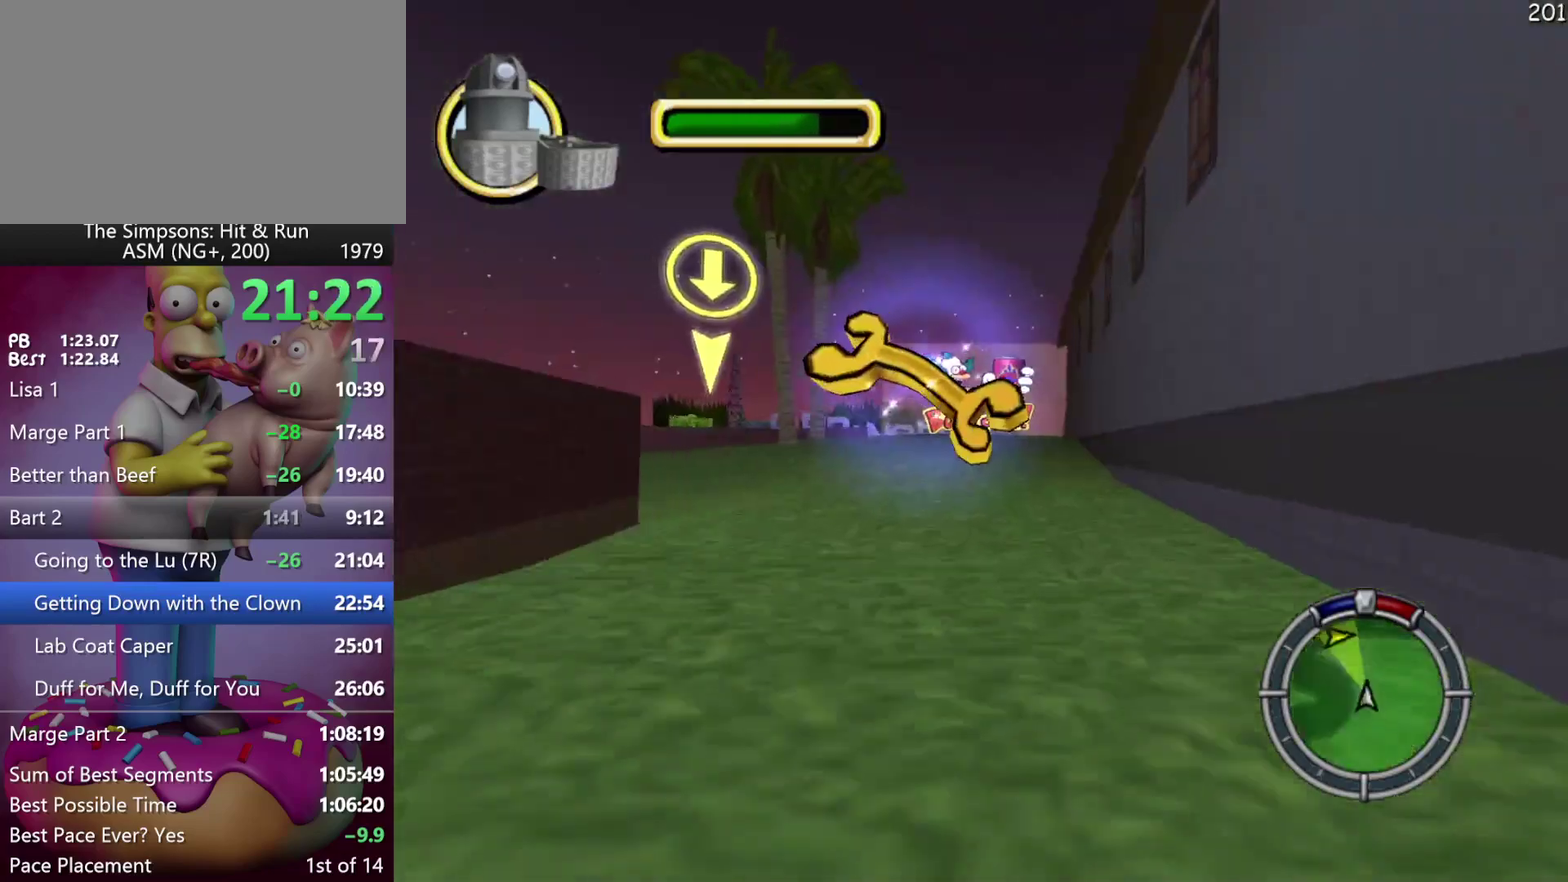
{"buttons": ["A", "R2"], "left_stick": "center", "events": [[17, "left_stick", "center"], [350, "A", "down"]]}
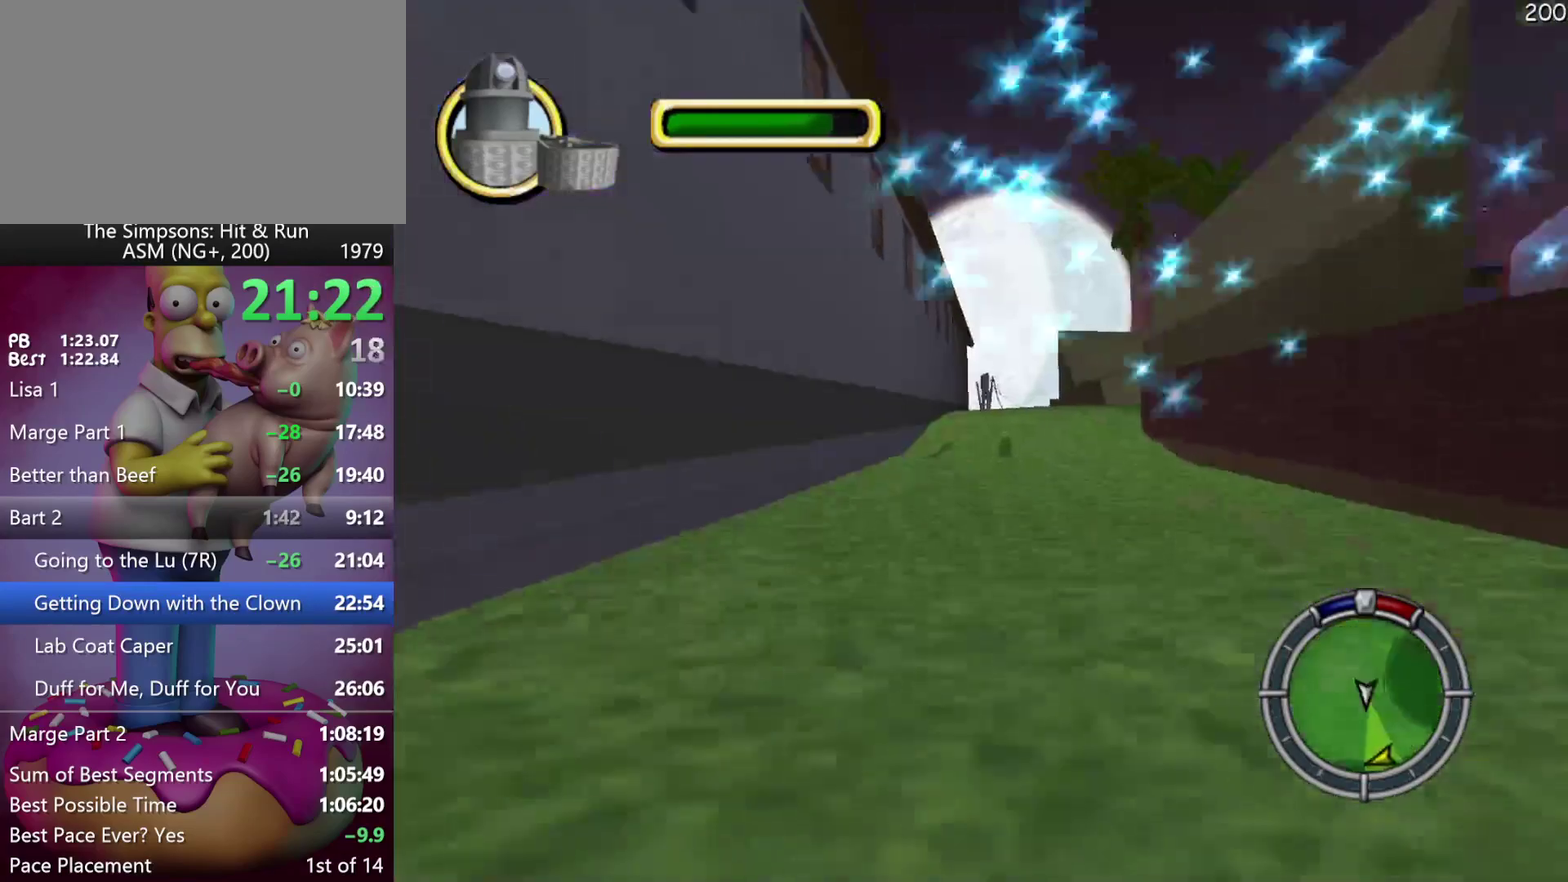
{"buttons": ["R2", "DPAD_LEFT"], "left_stick": "left", "events": [[83, "A", "up"], [300, "DPAD_LEFT", "down"], [300, "left_stick", "left"]]}
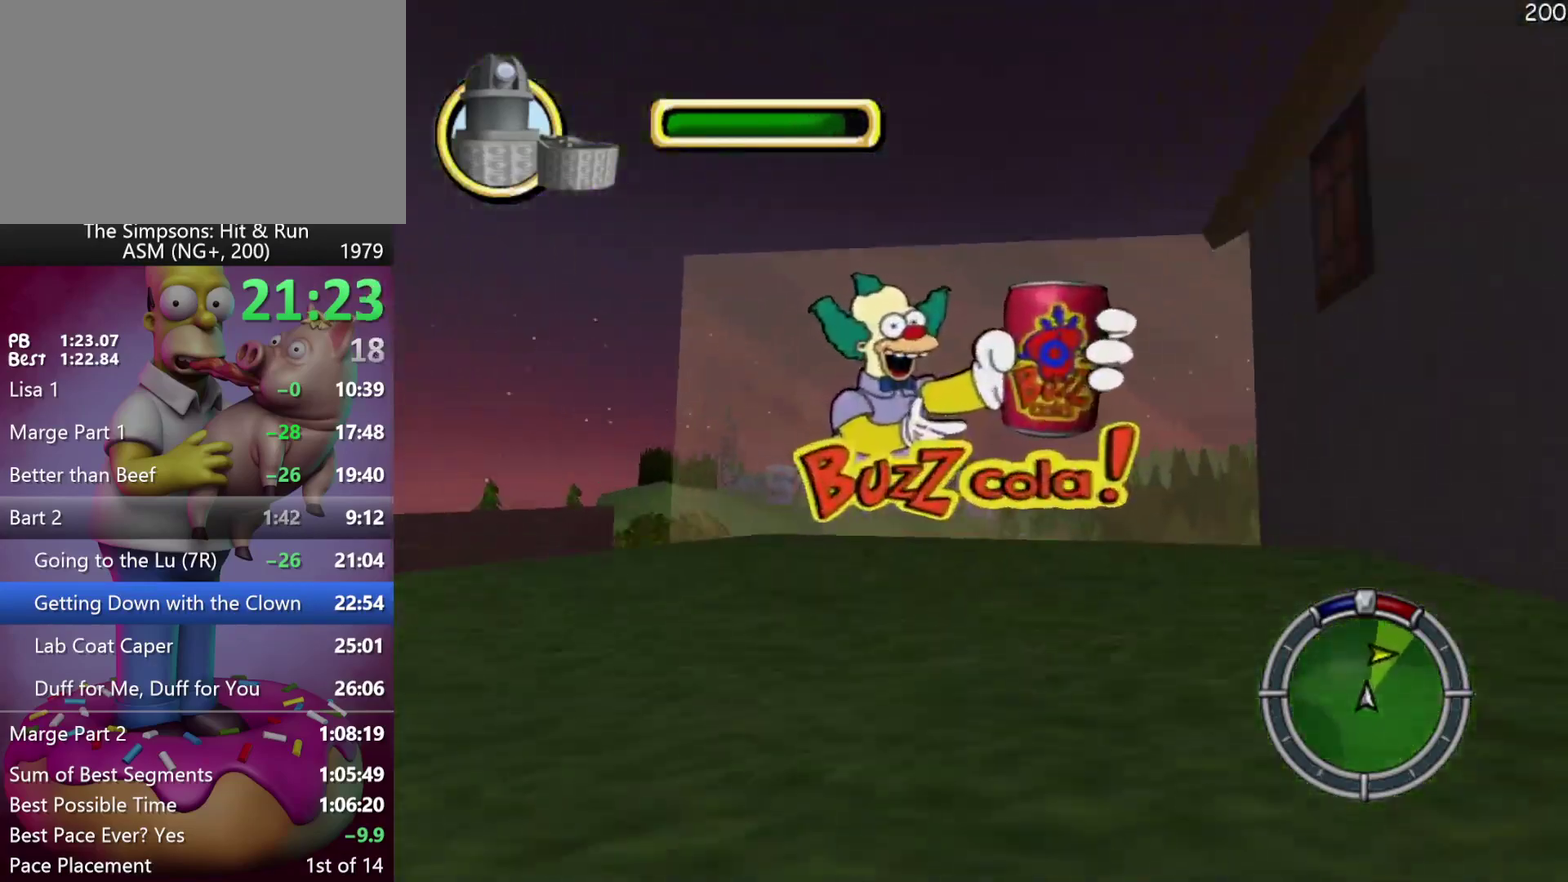
{"buttons": [], "left_stick": "center", "events": [[100, "DPAD_LEFT", "up"], [100, "R2", "up"], [100, "left_stick", "center"], [233, "DPAD_LEFT", "down"], [233, "left_stick", "left"], [433, "DPAD_LEFT", "up"], [433, "left_stick", "center"]]}
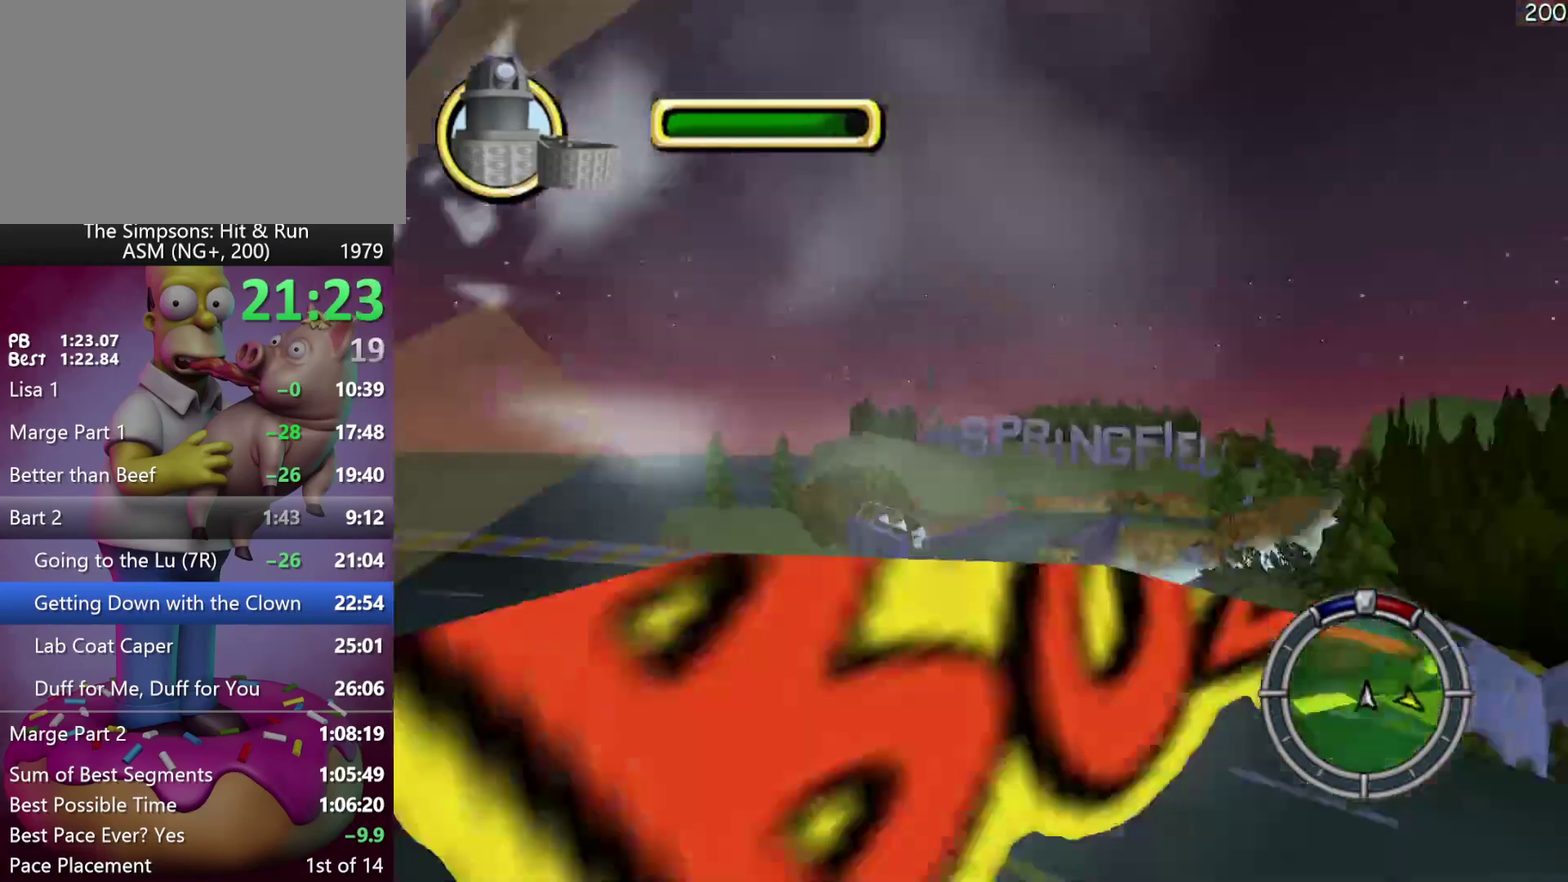
{"buttons": [], "left_stick": "center", "events": []}
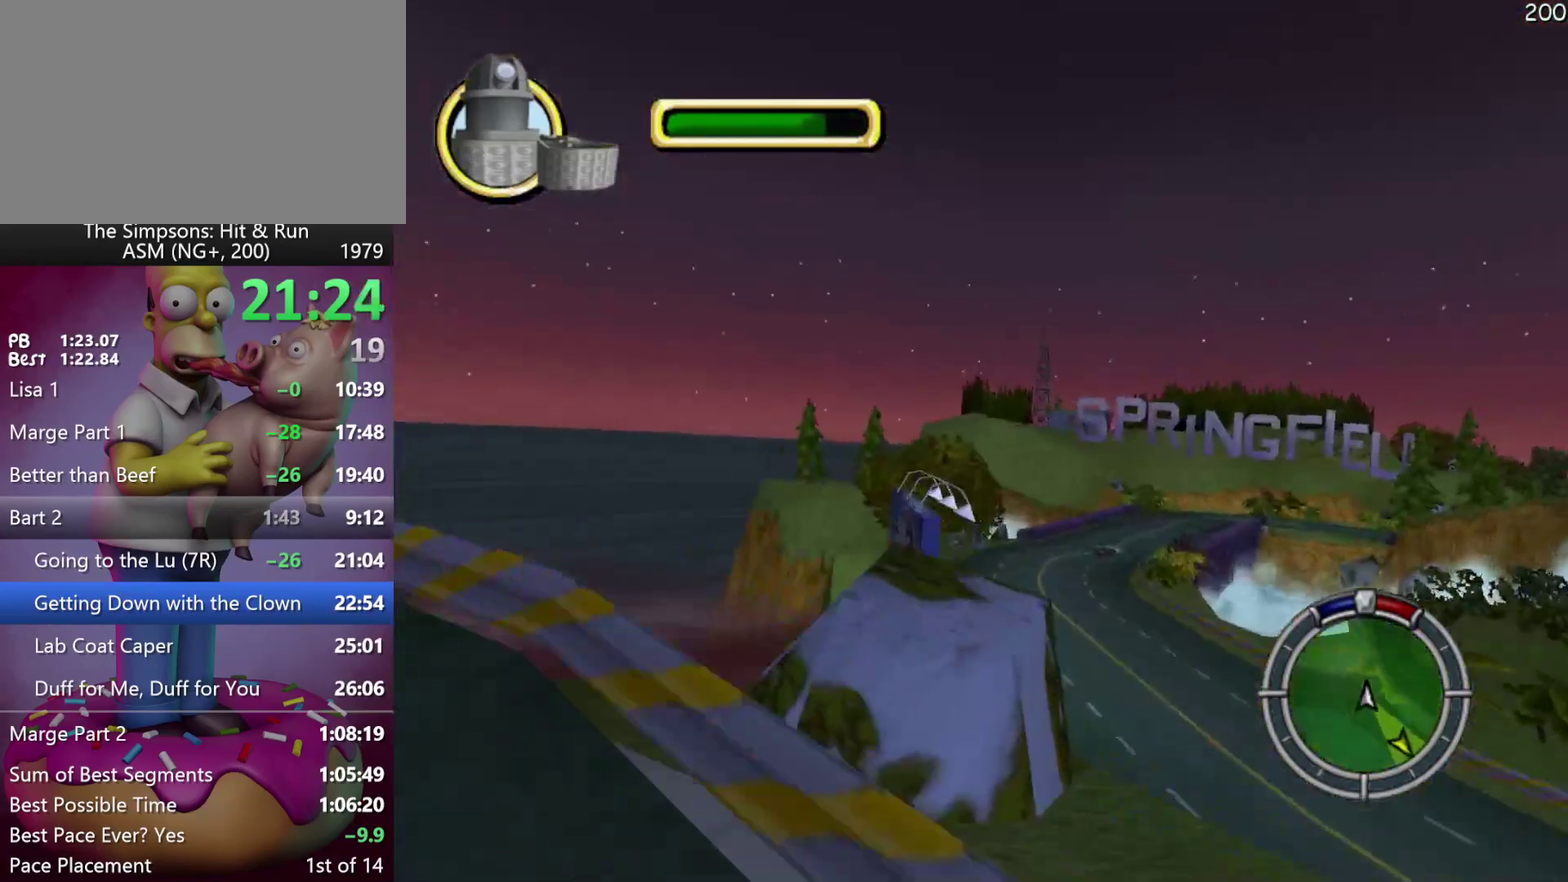
{"buttons": [], "left_stick": "center", "events": []}
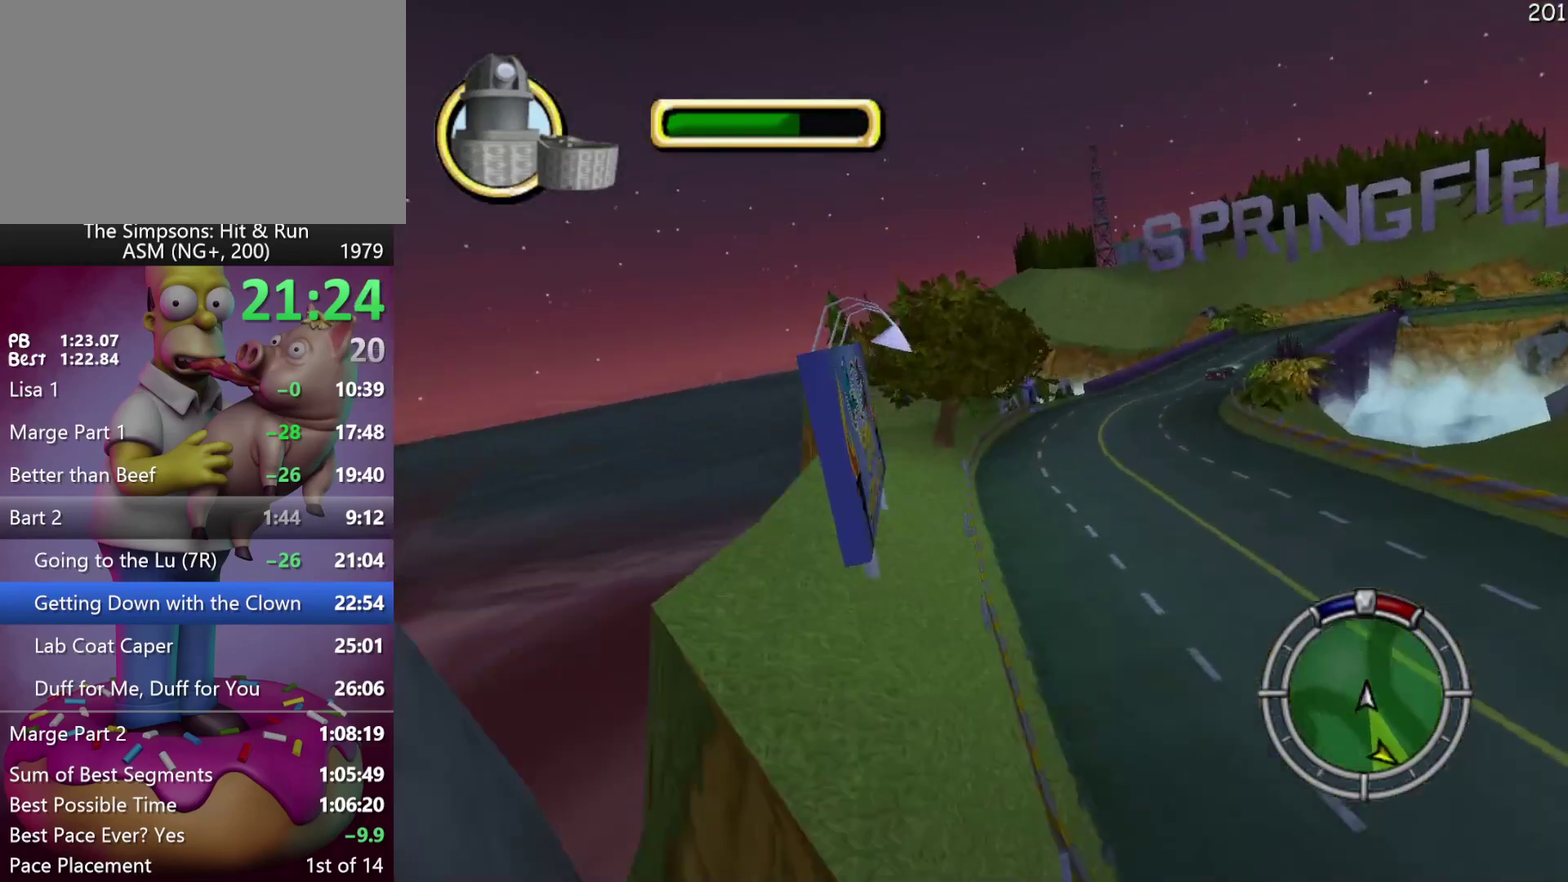
{"buttons": [], "left_stick": "center", "events": []}
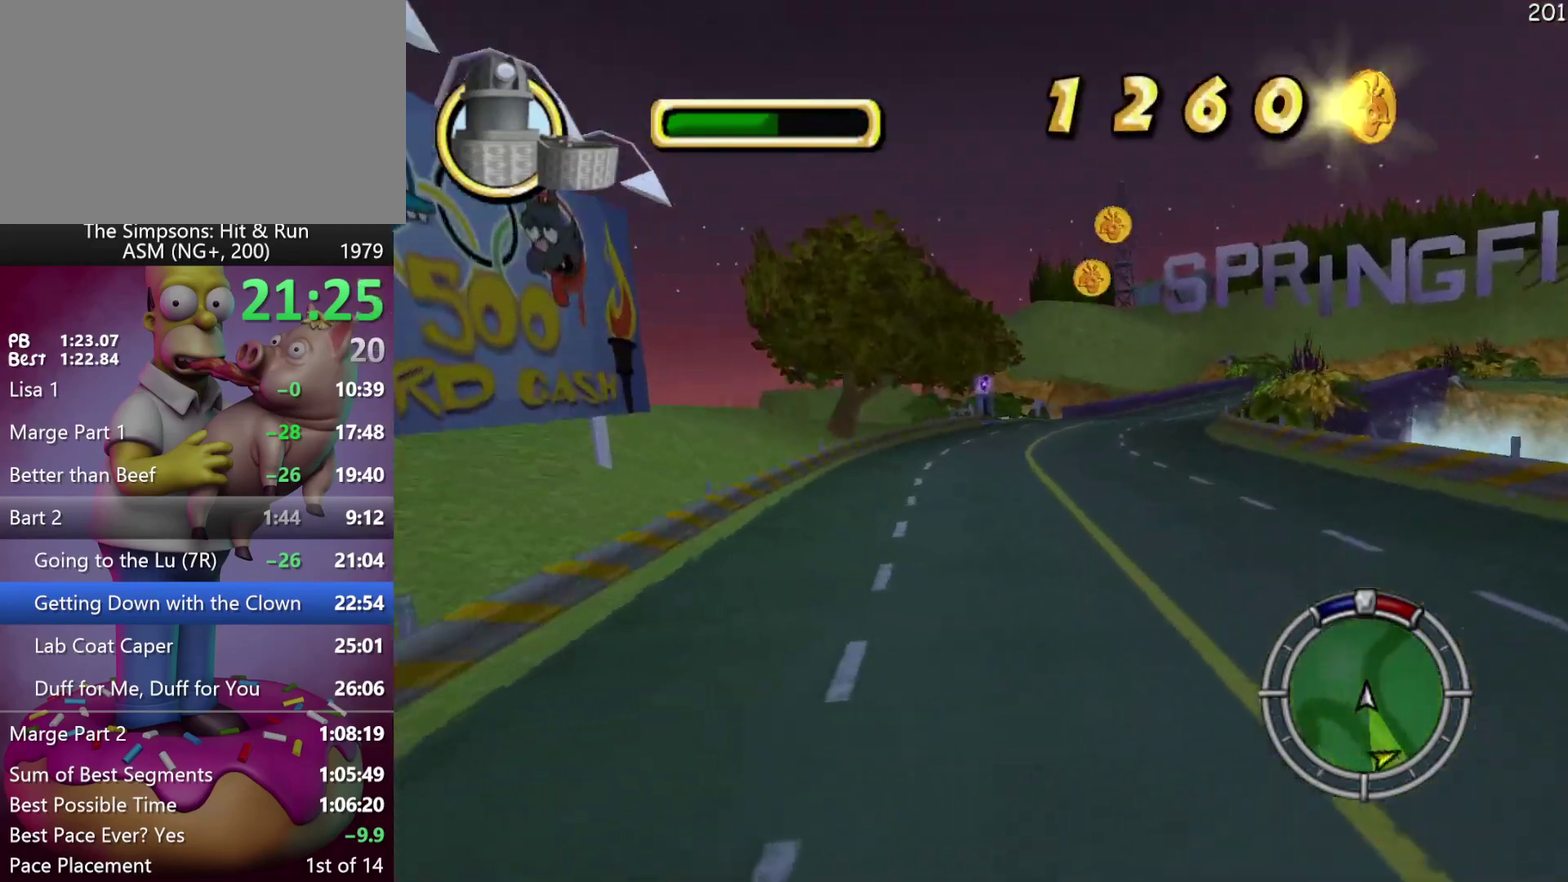
{"buttons": [], "left_stick": "center", "events": []}
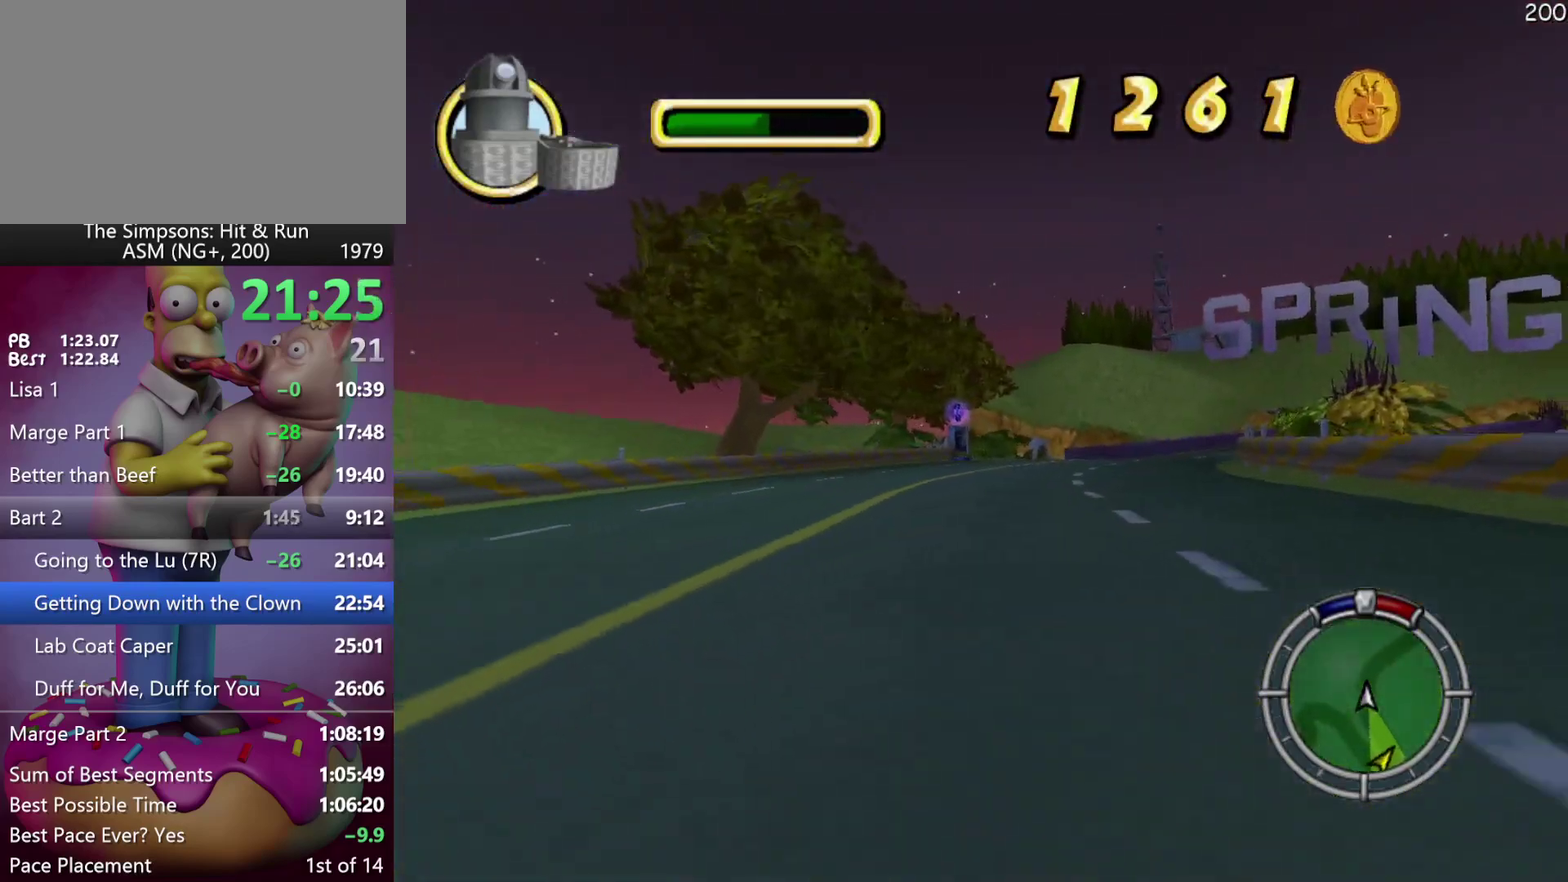
{"buttons": [], "left_stick": "center", "events": []}
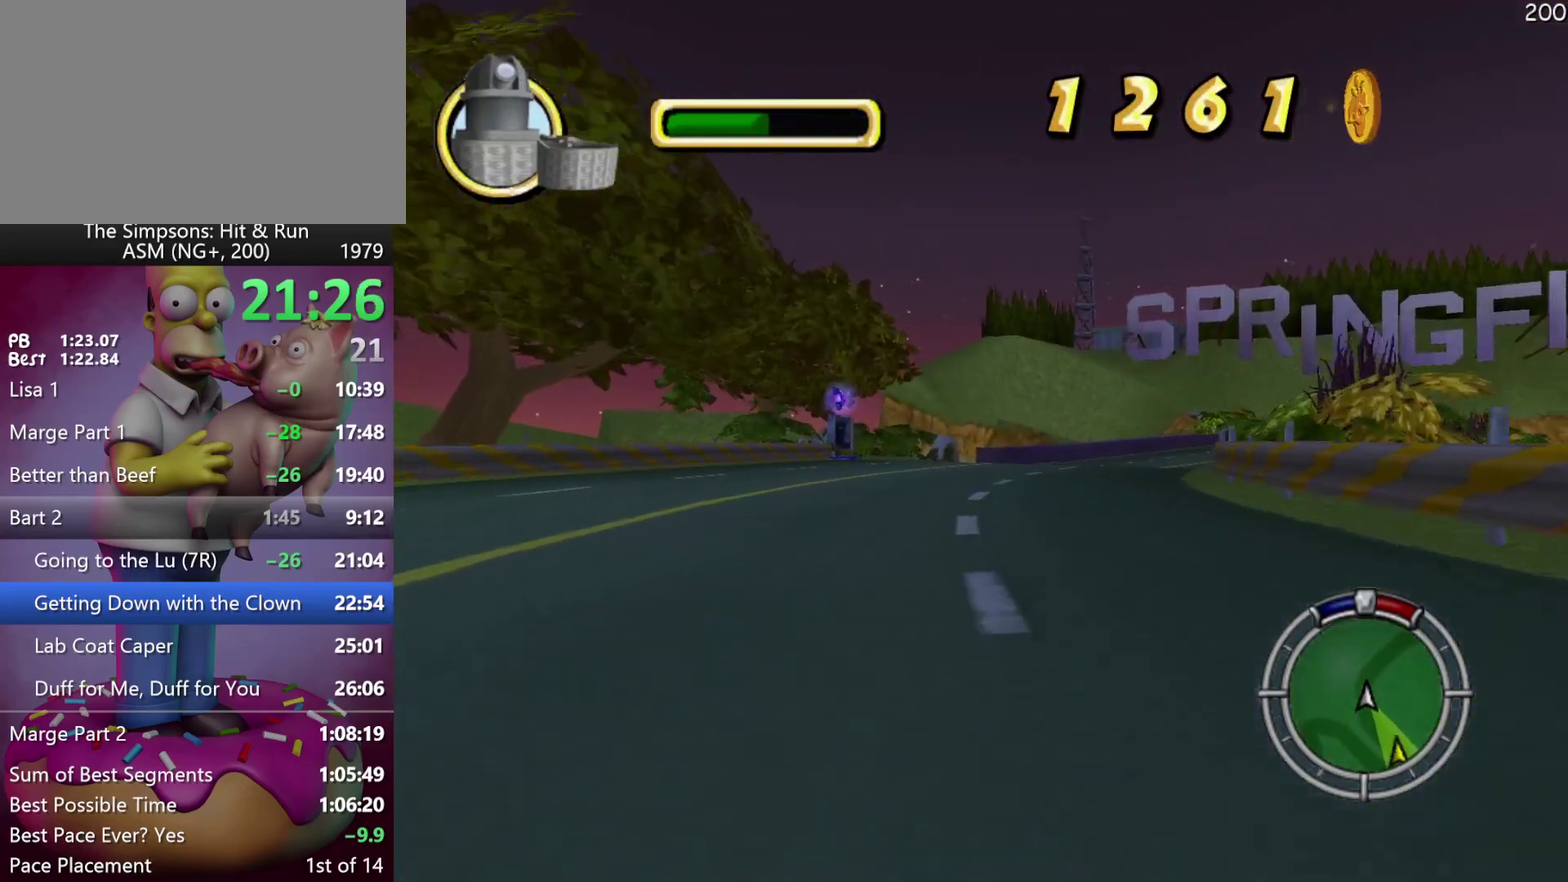
{"buttons": [], "left_stick": "center", "events": []}
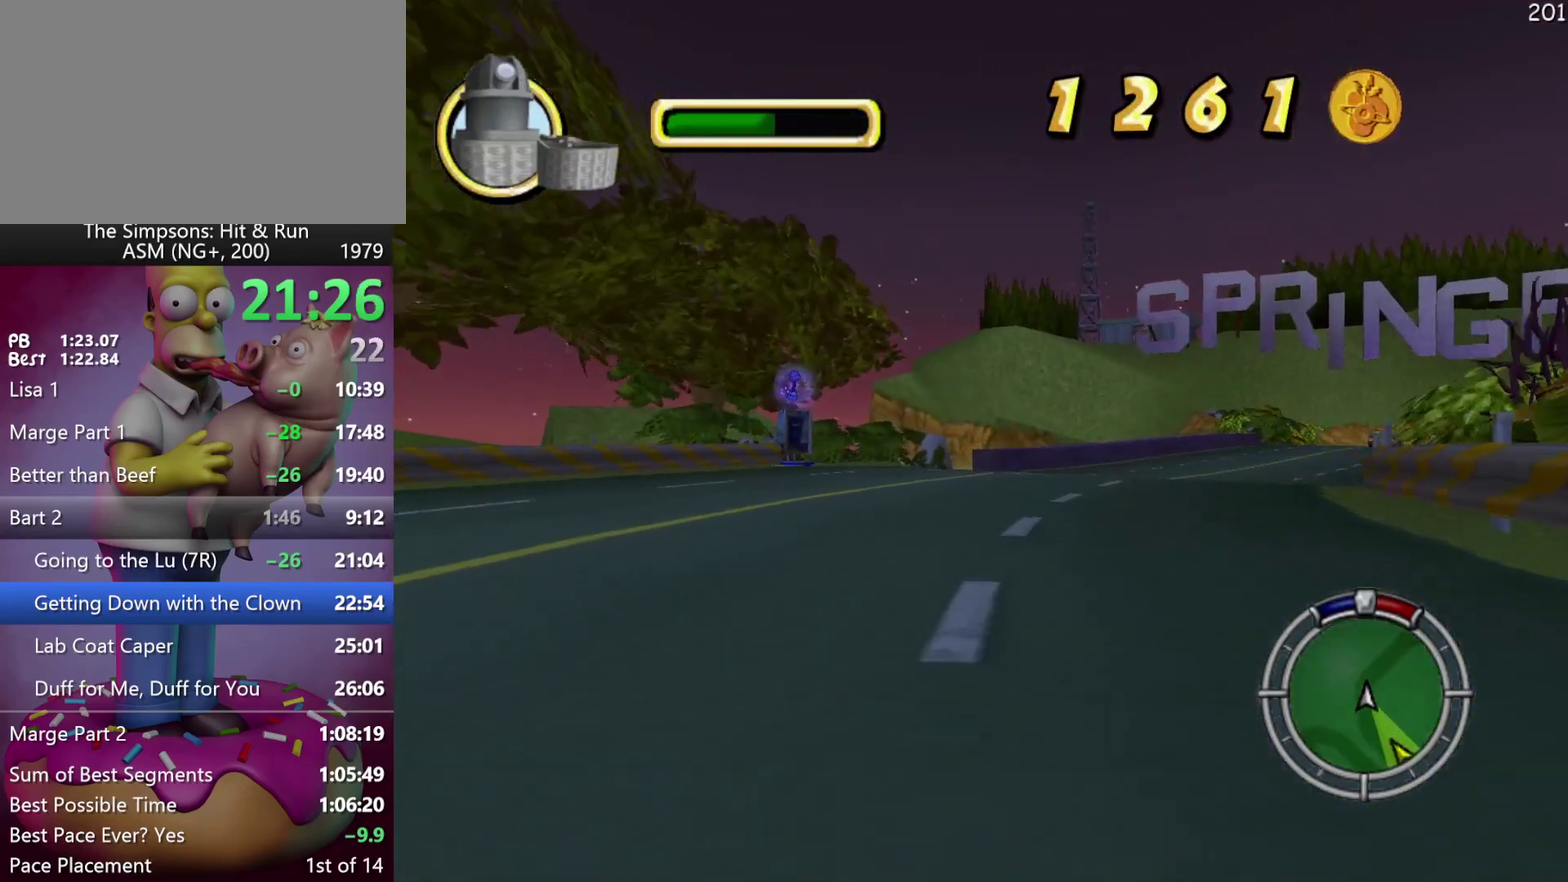
{"buttons": ["DPAD_RIGHT"], "left_stick": "right", "events": [[17, "DPAD_RIGHT", "down"], [17, "left_stick", "right"], [167, "DPAD_RIGHT", "up"], [167, "left_stick", "center"], [417, "DPAD_RIGHT", "down"], [417, "left_stick", "right"]]}
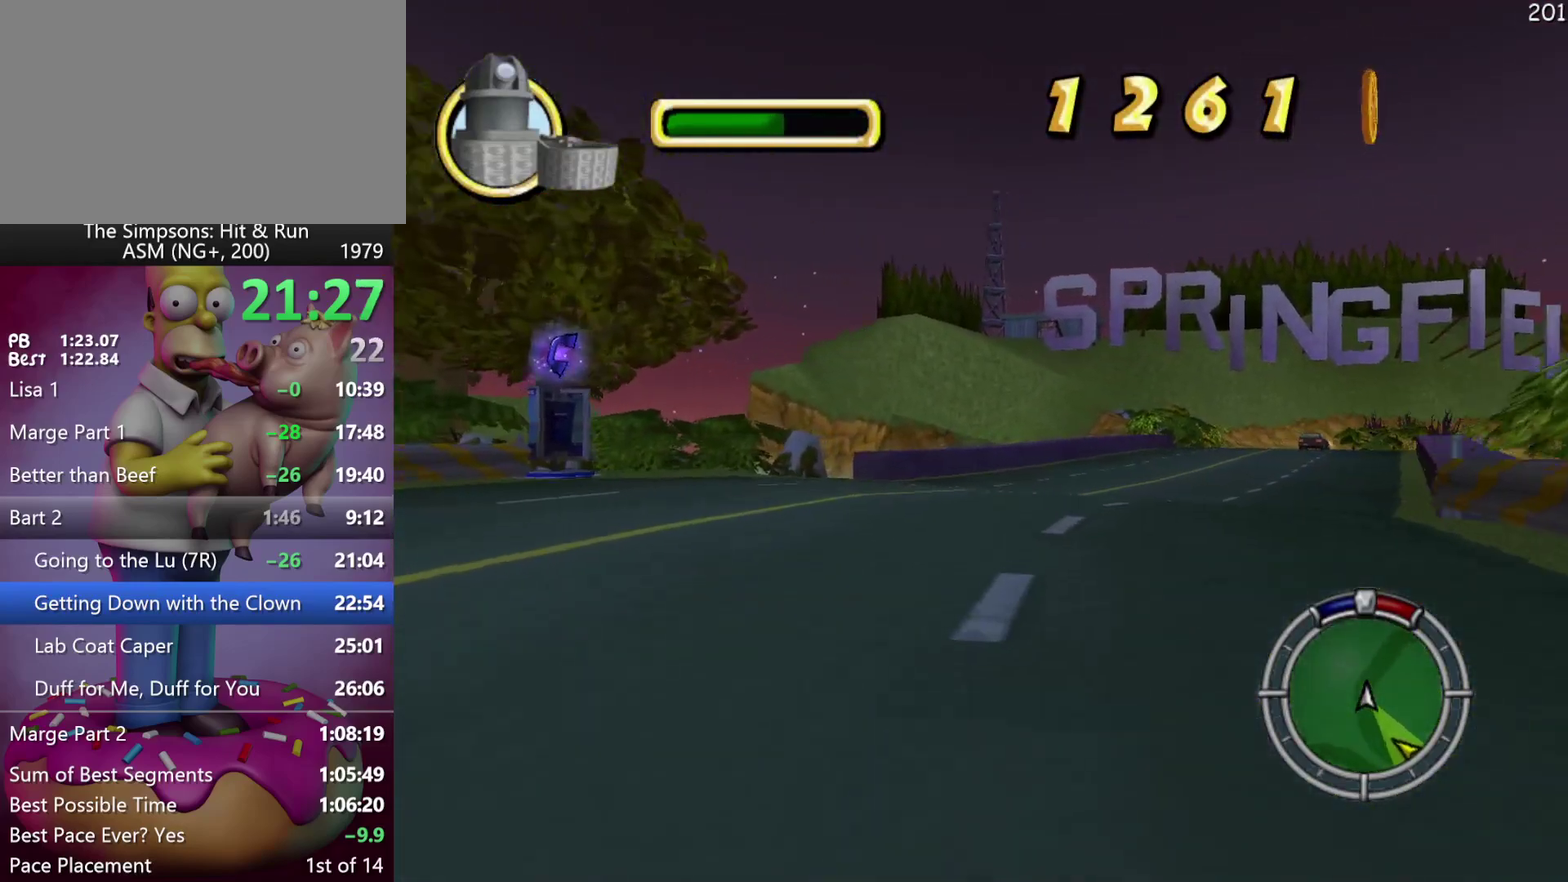
{"buttons": ["R2", "DPAD_RIGHT"], "left_stick": "right", "events": [[50, "A", "down"], [83, "R2", "down"], [217, "DPAD_RIGHT", "up"], [217, "left_stick", "center"], [300, "A", "up"], [367, "DPAD_RIGHT", "down"], [367, "left_stick", "right"]]}
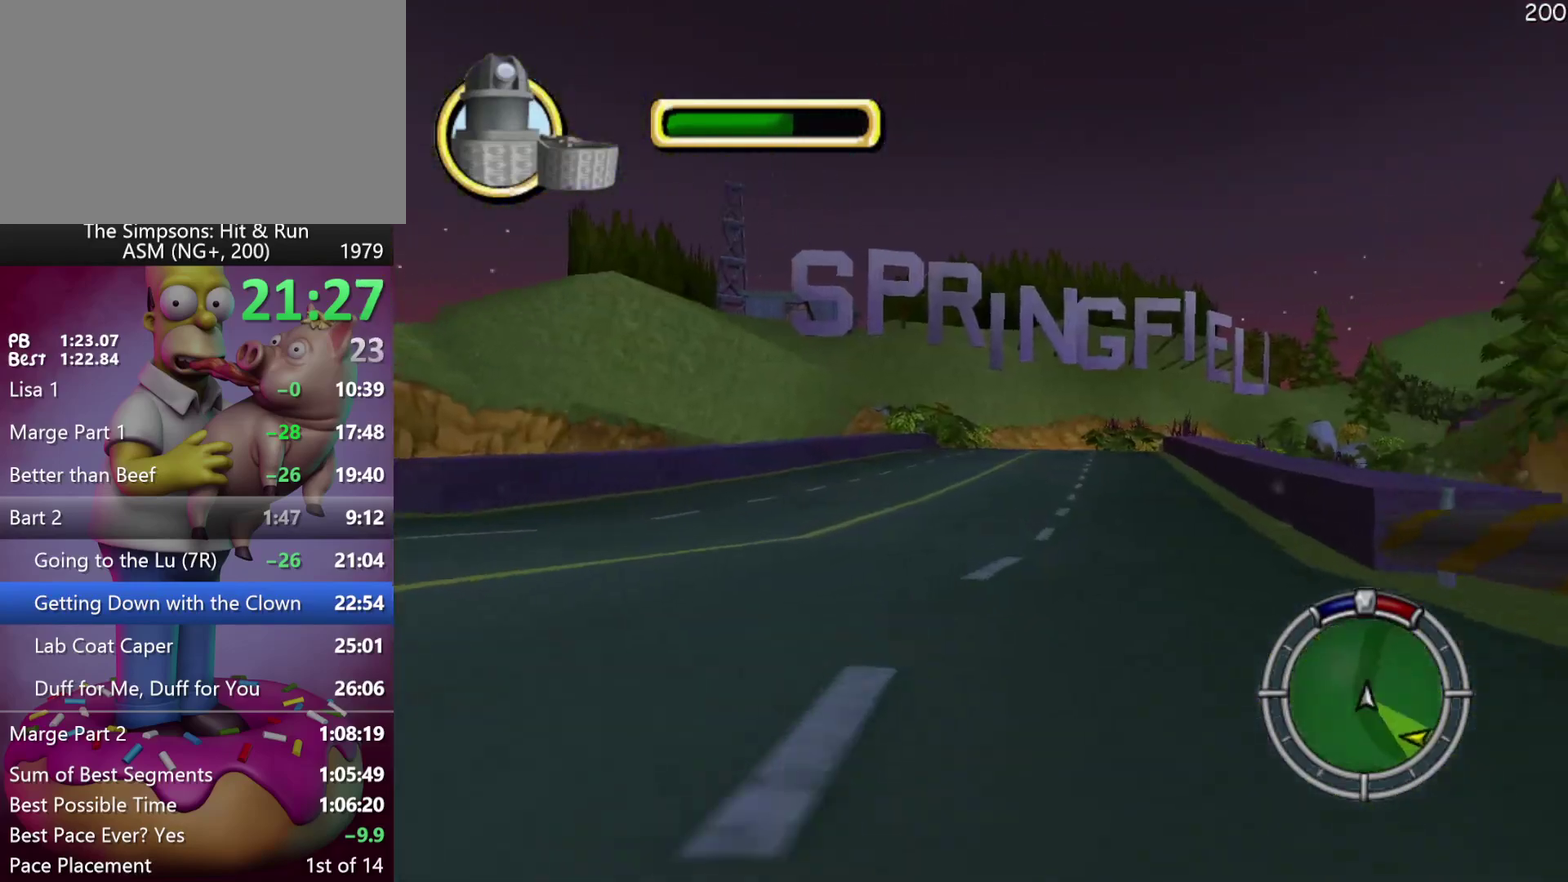
{"buttons": ["L2"], "left_stick": "center", "events": [[50, "DPAD_RIGHT", "up"], [50, "left_stick", "center"], [200, "R2", "up"], [433, "L2", "down"]]}
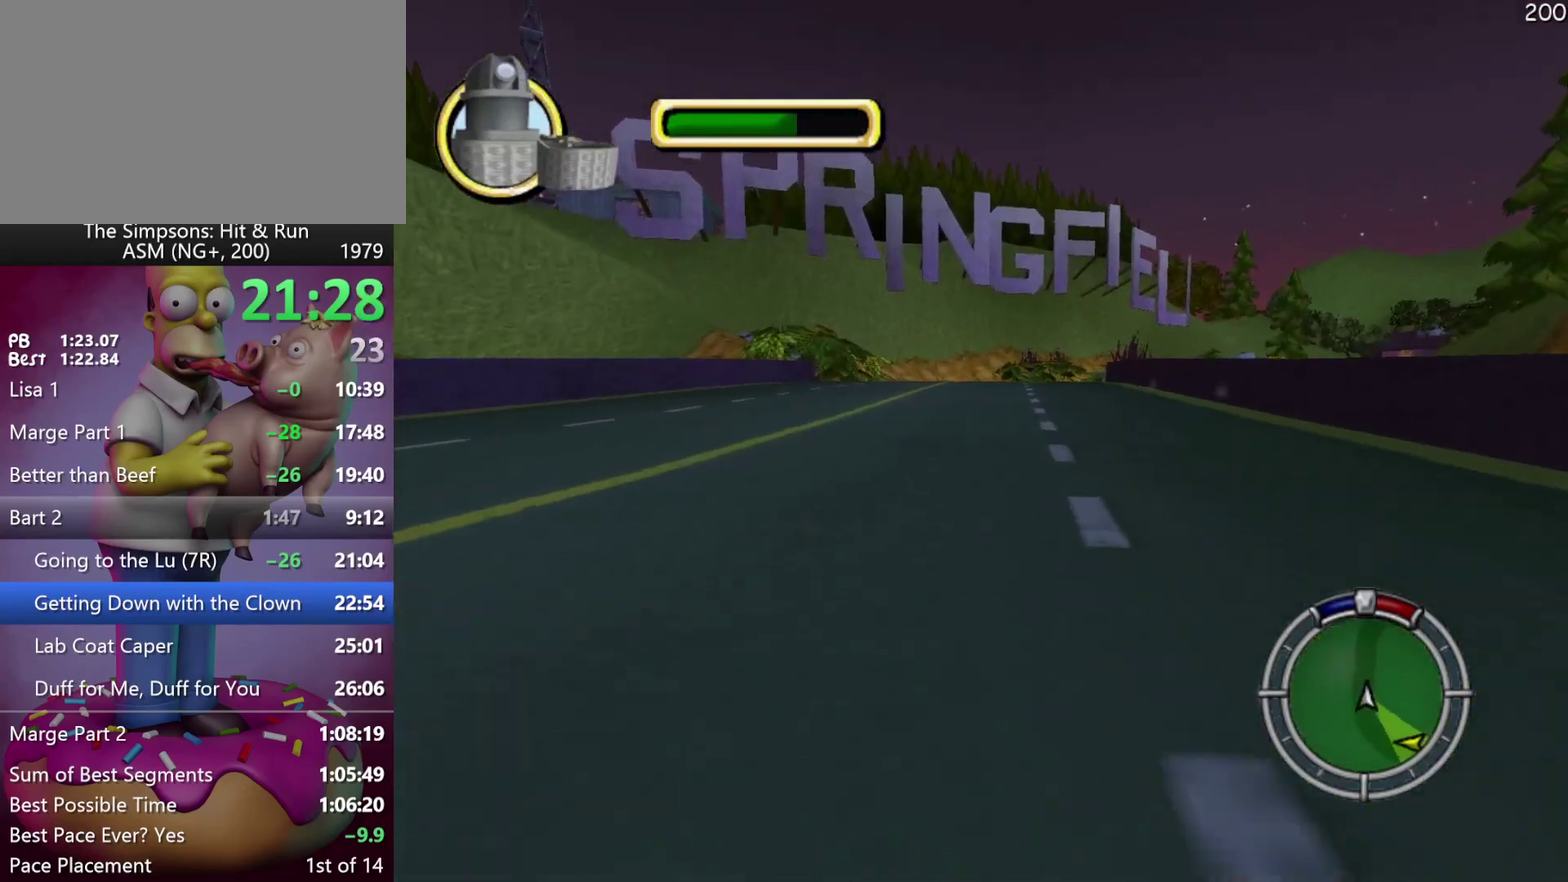
{"buttons": [], "left_stick": "center", "events": [[217, "L2", "up"]]}
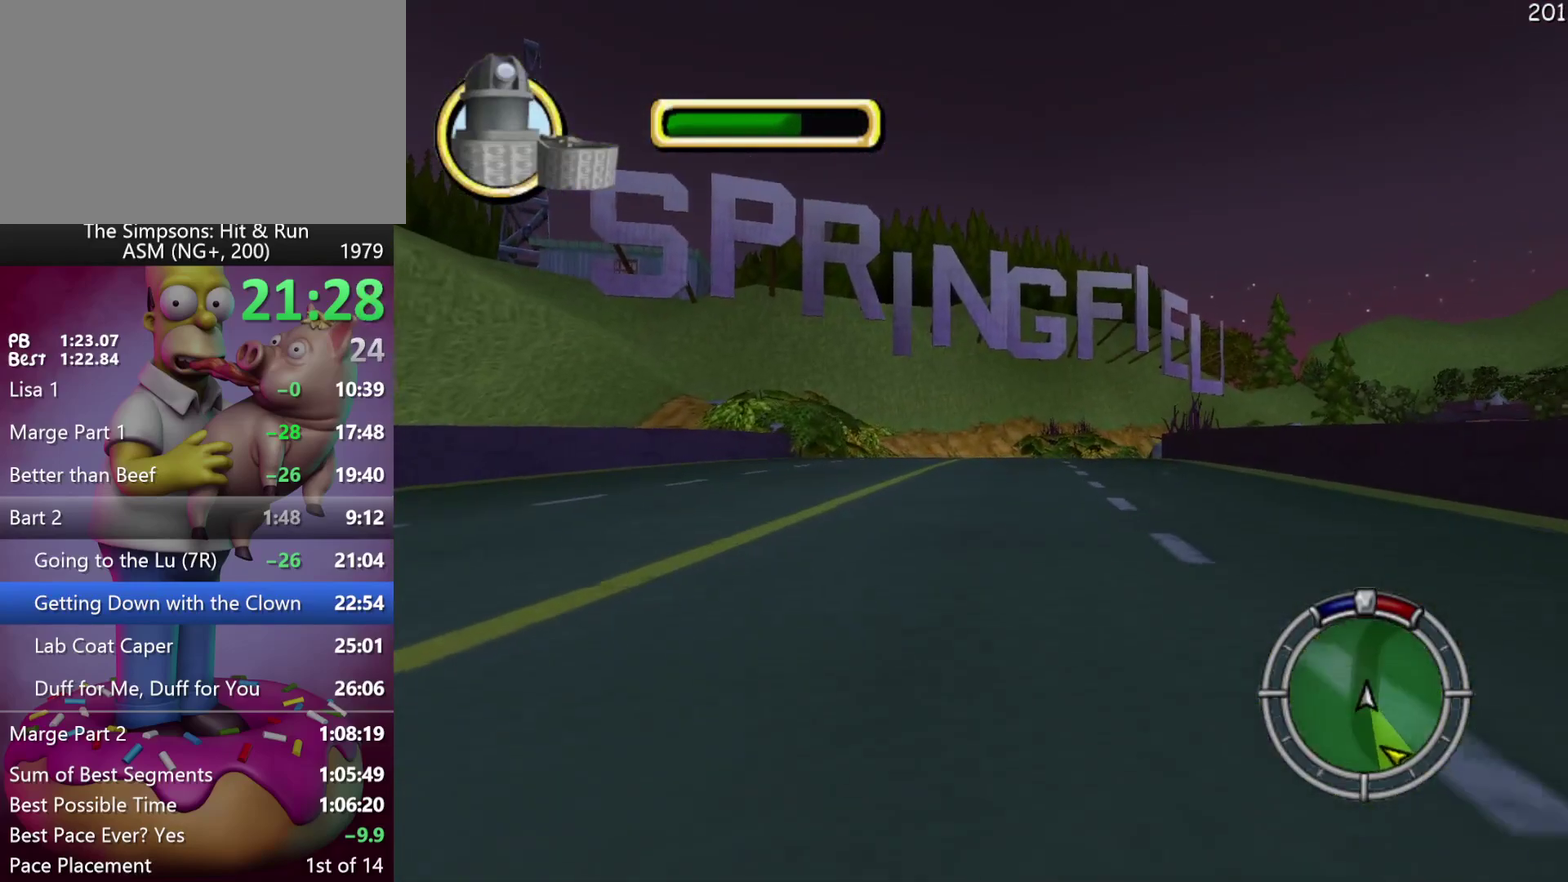
{"buttons": [], "left_stick": "center", "events": []}
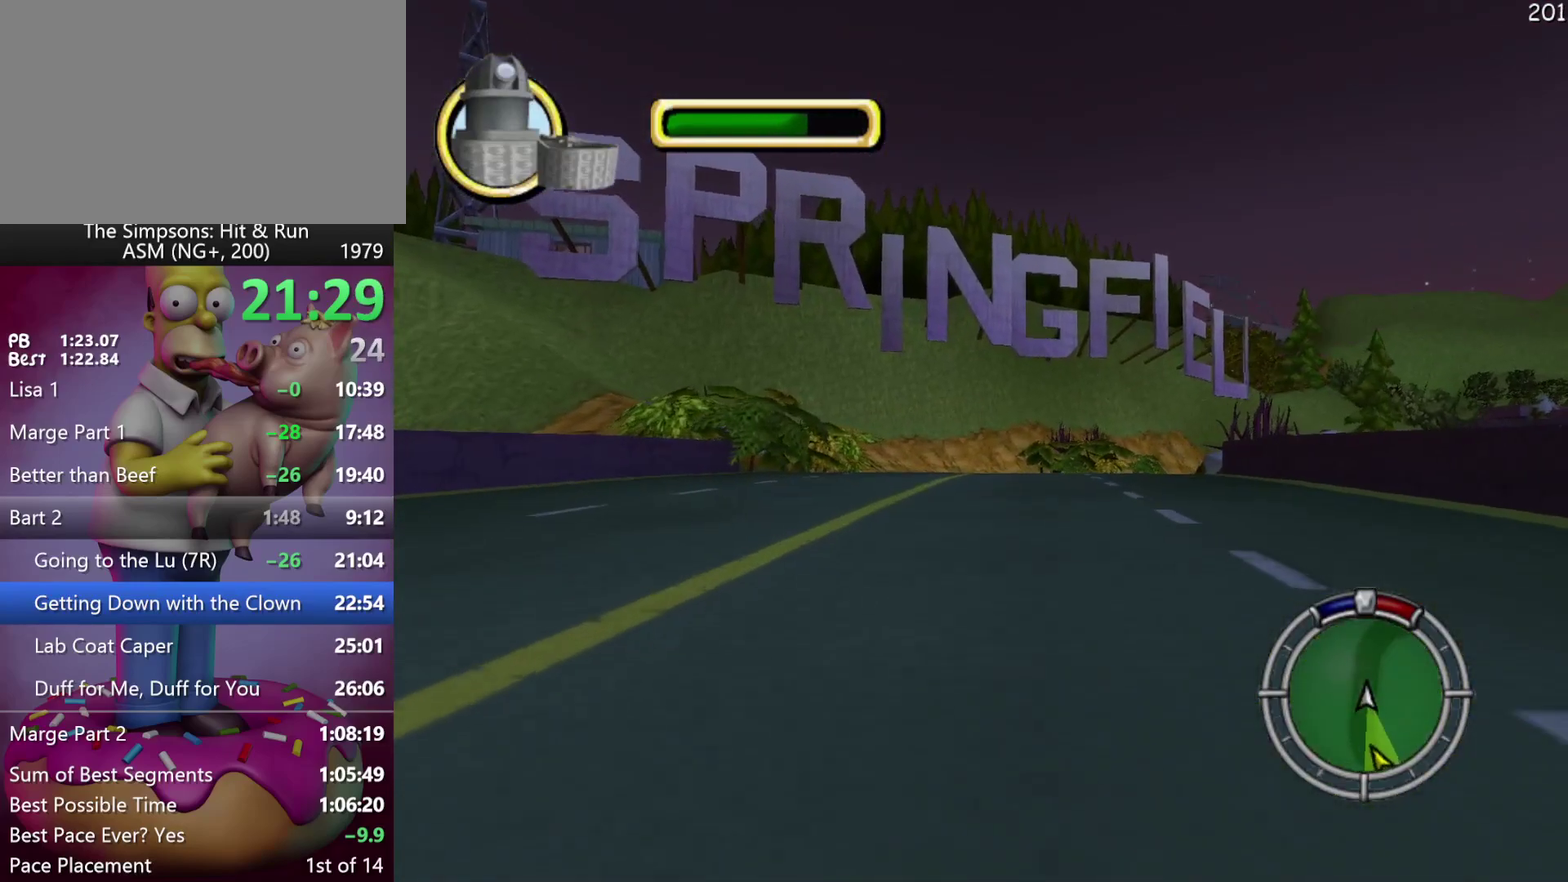
{"buttons": [], "left_stick": "center", "events": []}
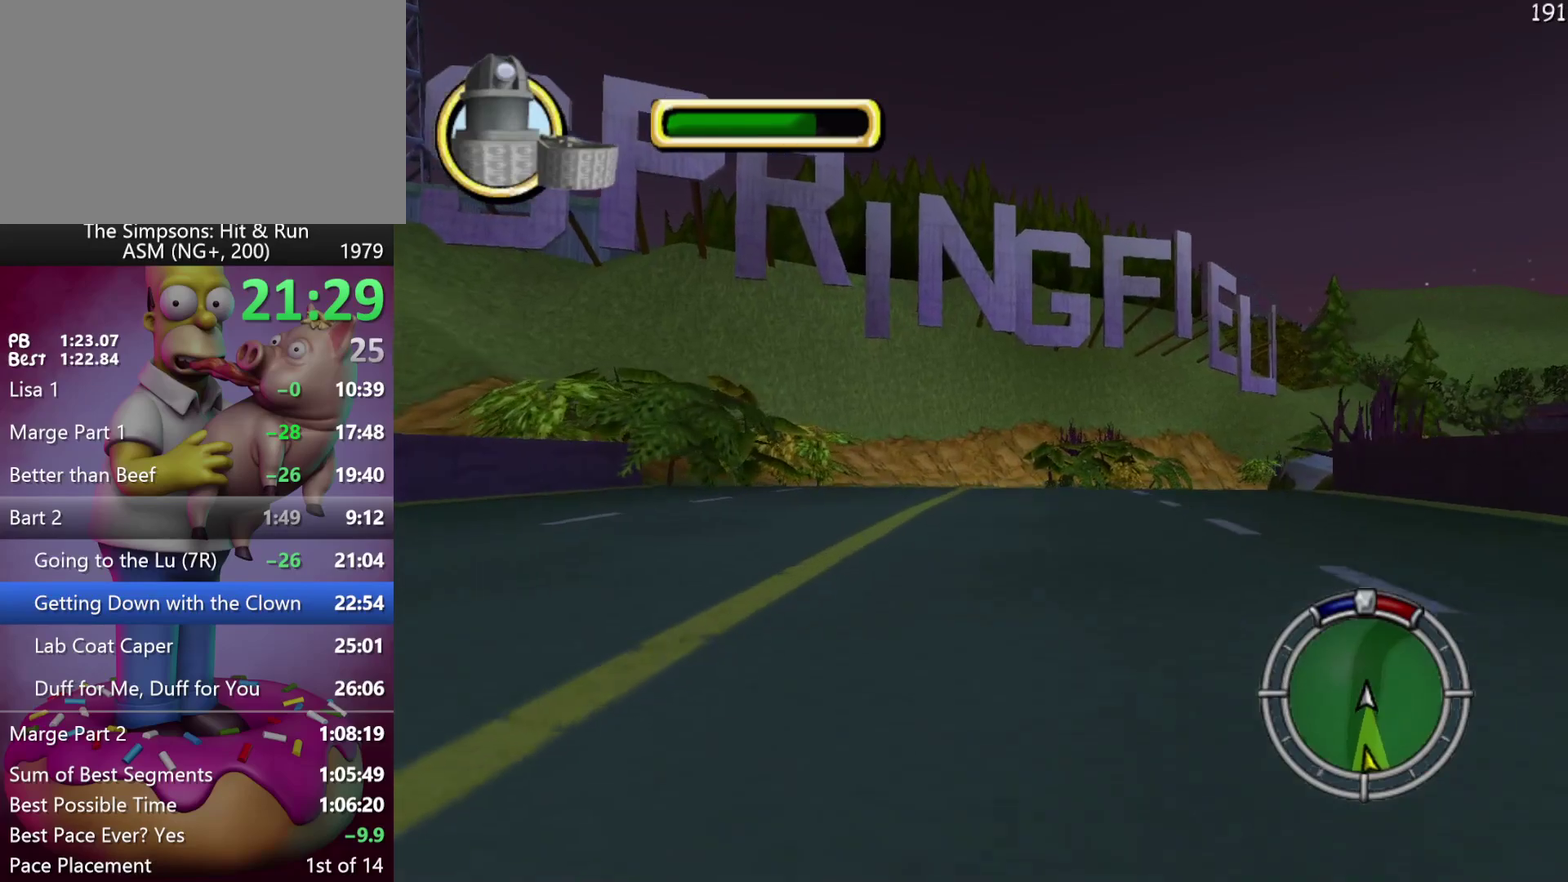
{"buttons": ["R2"], "left_stick": "center", "events": [[167, "DPAD_RIGHT", "down"], [167, "left_stick", "right"], [200, "R2", "down"], [367, "DPAD_RIGHT", "up"], [367, "left_stick", "center"]]}
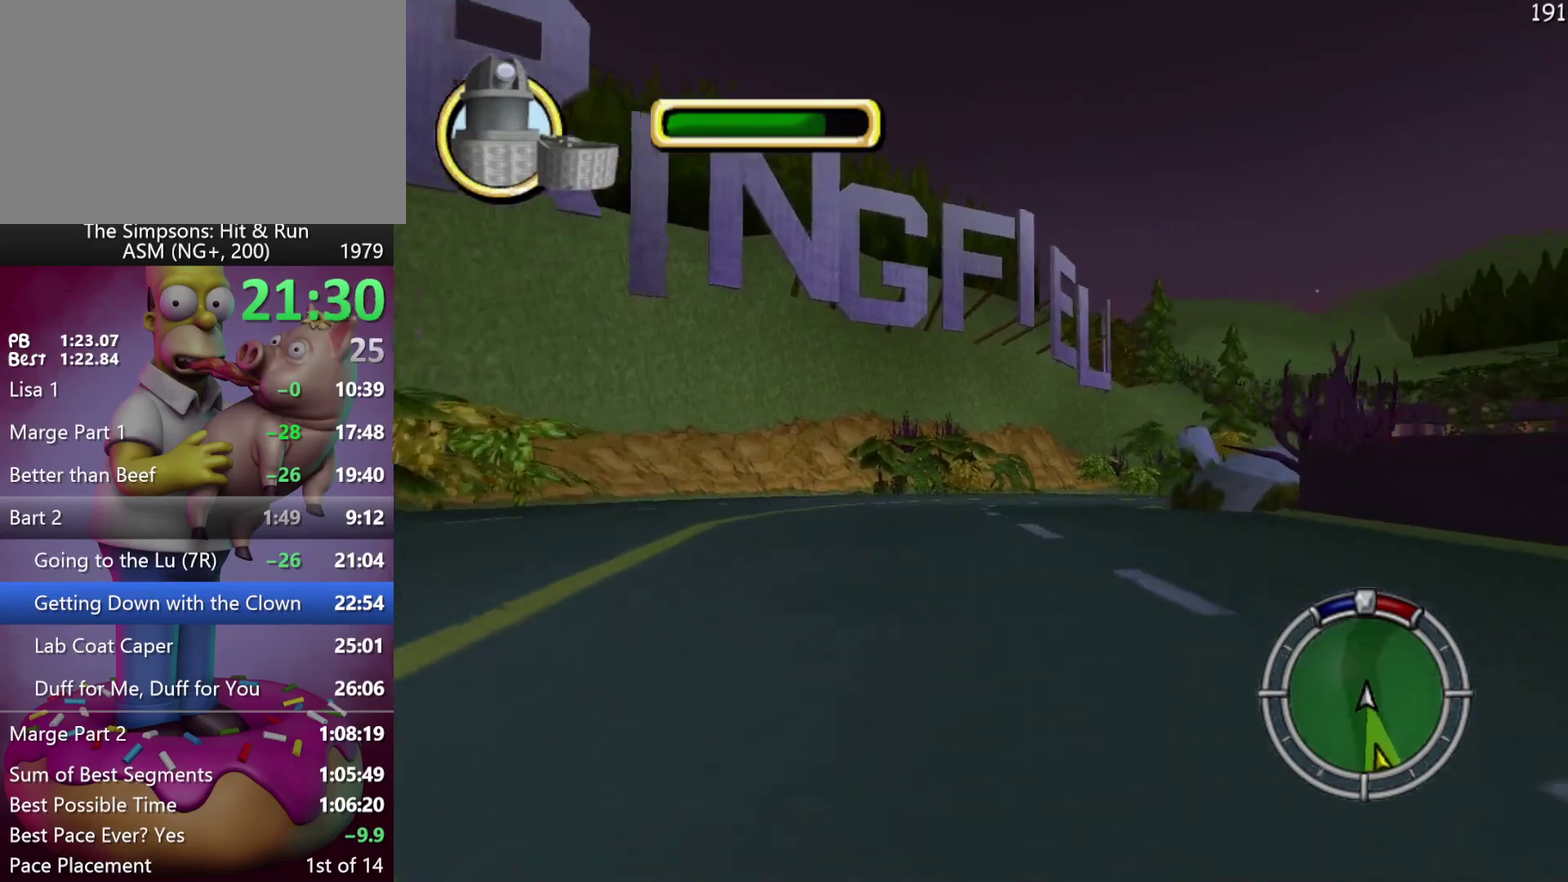
{"buttons": ["R2"], "left_stick": "center", "events": [[250, "DPAD_RIGHT", "down"], [250, "left_stick", "right"], [500, "DPAD_RIGHT", "up"], [500, "left_stick", "center"]]}
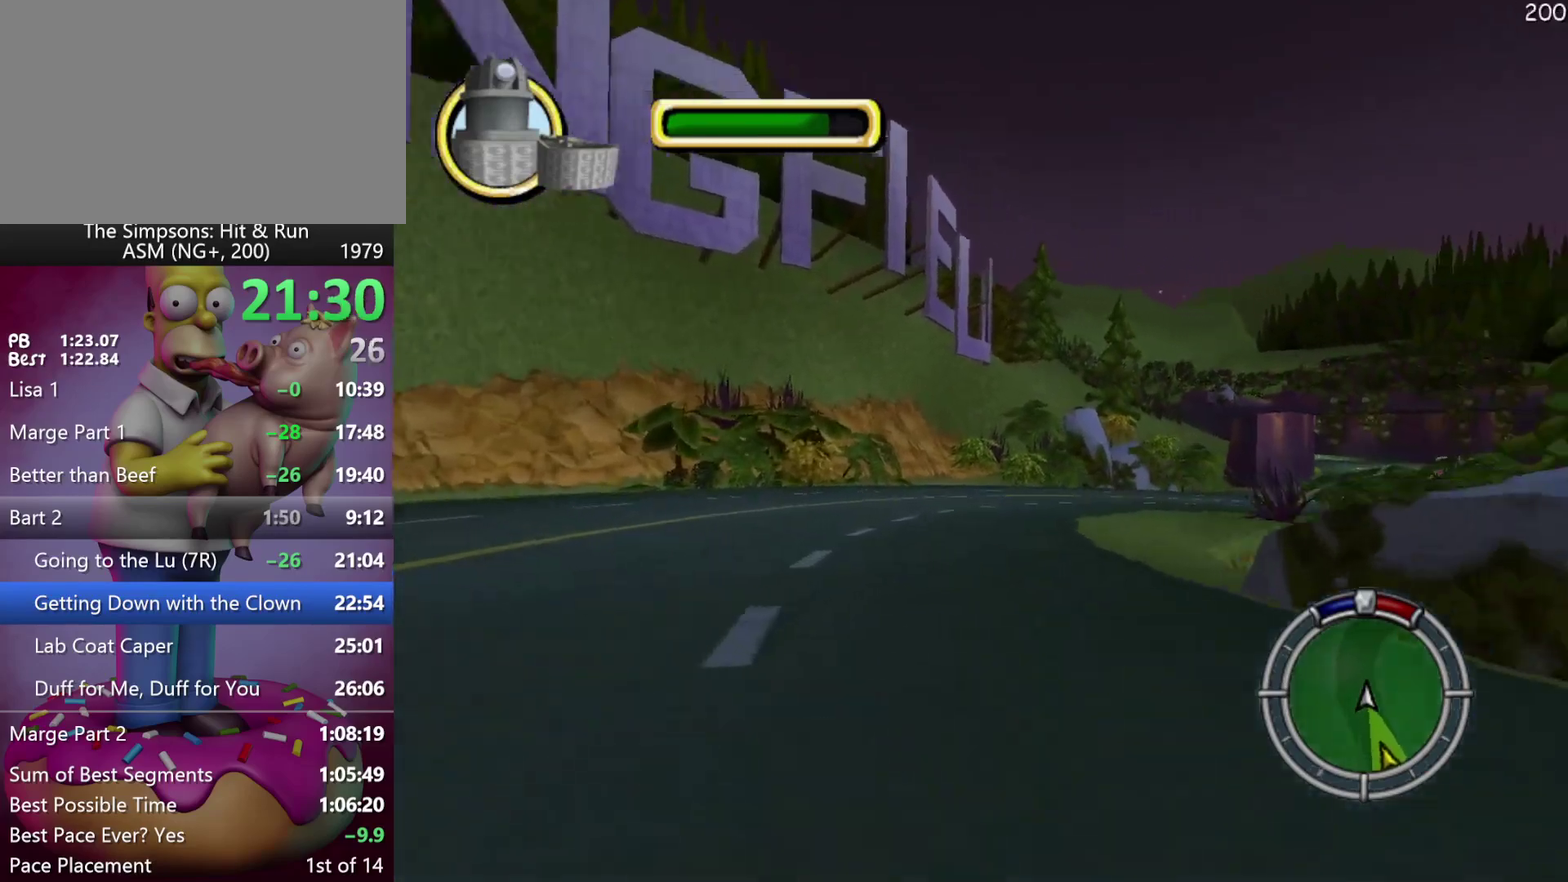
{"buttons": ["X", "R2"], "left_stick": "center", "events": [[200, "DPAD_RIGHT", "down"], [200, "left_stick", "right"], [250, "X", "down"], [433, "DPAD_RIGHT", "up"], [433, "left_stick", "center"]]}
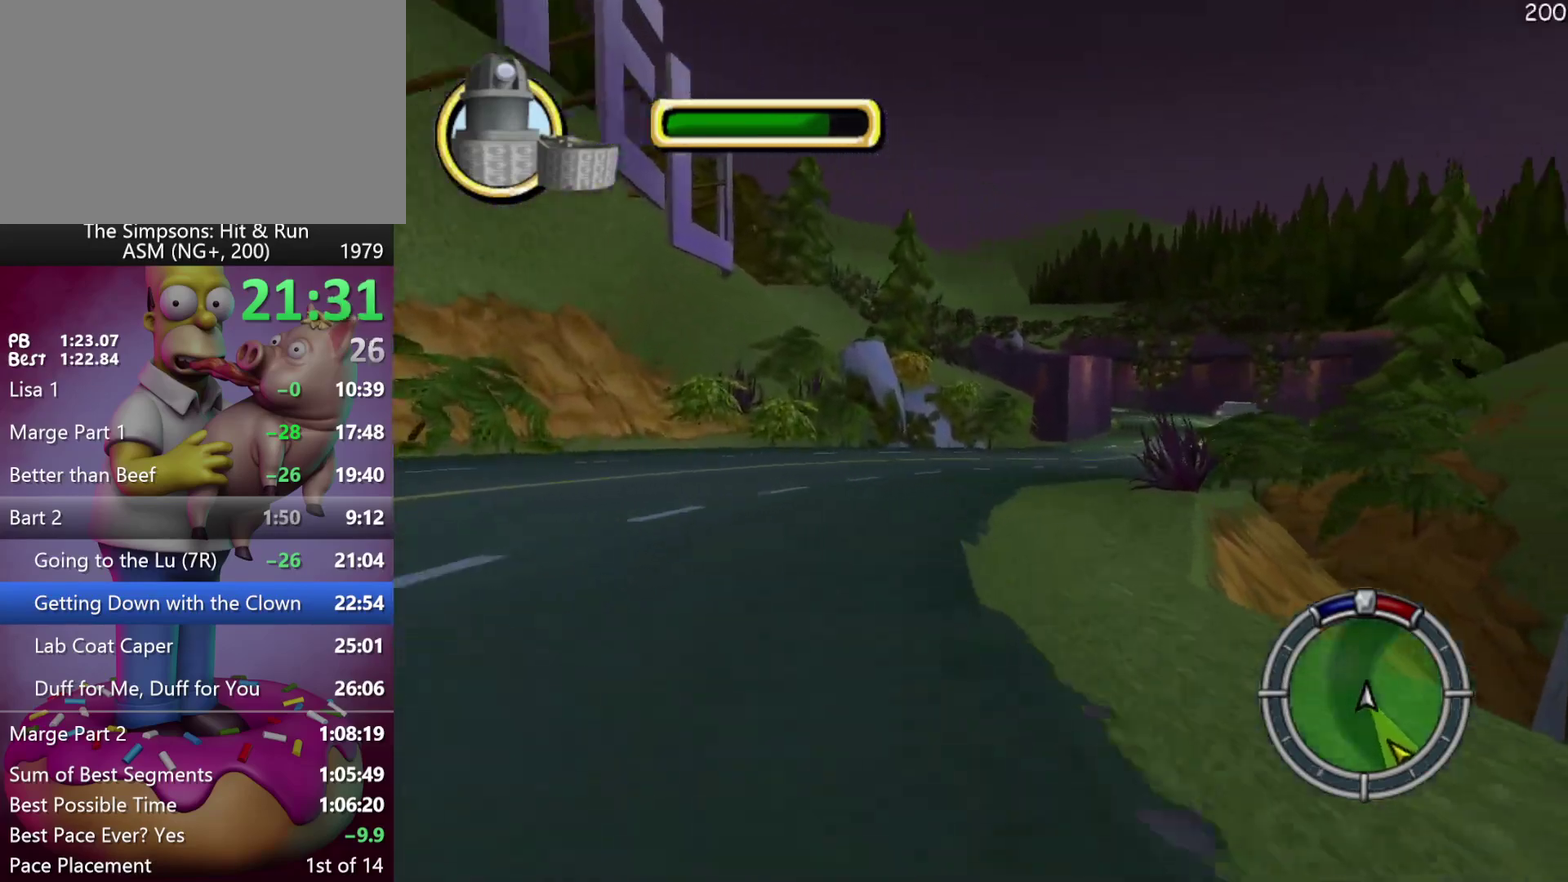
{"buttons": ["A", "R2", "DPAD_RIGHT"], "left_stick": "right", "events": [[67, "DPAD_RIGHT", "down"], [67, "left_stick", "right"], [267, "X", "up"], [367, "DPAD_RIGHT", "up"], [367, "left_stick", "center"], [483, "A", "down"], [483, "left_stick", "right"], [500, "DPAD_RIGHT", "down"]]}
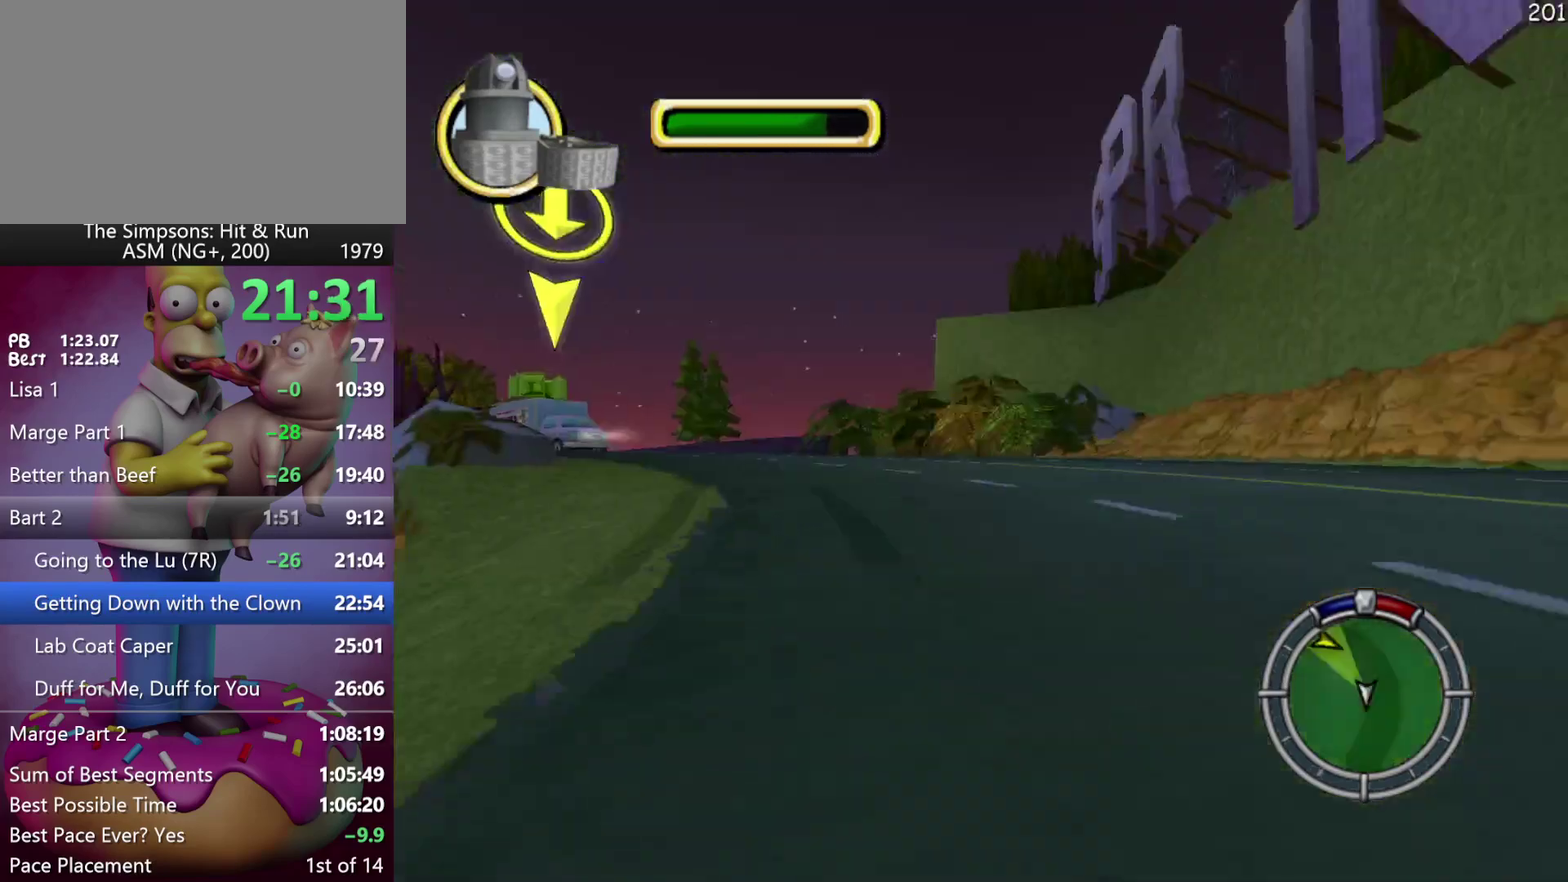
{"buttons": ["DPAD_RIGHT"], "left_stick": "right", "events": [[183, "R2", "up"], [200, "A", "up"]]}
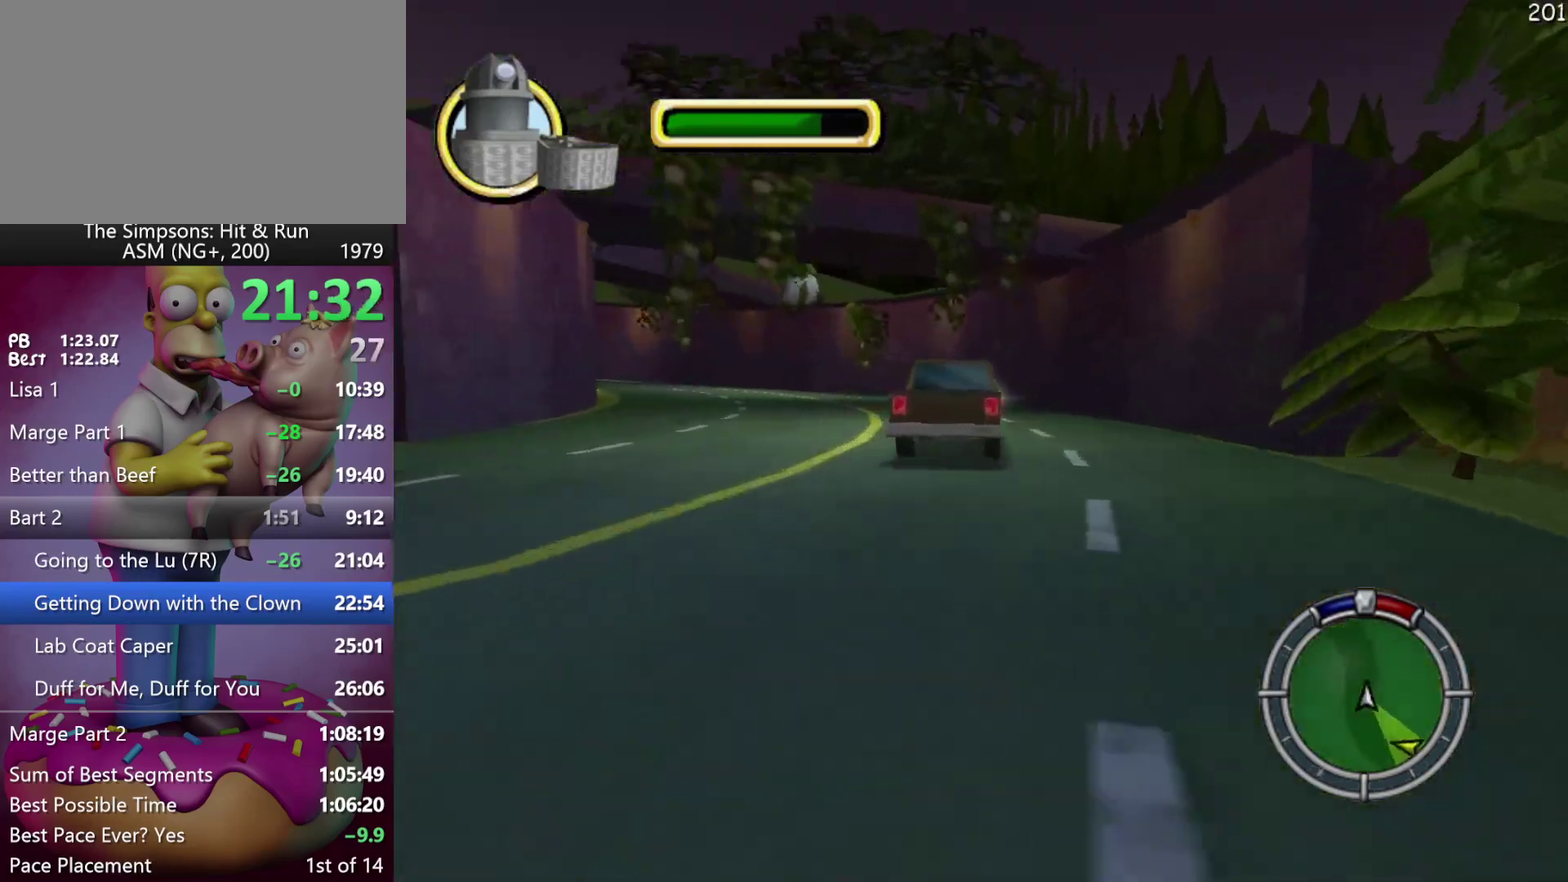
{"buttons": ["DPAD_LEFT"], "left_stick": "left", "events": [[283, "DPAD_RIGHT", "up"], [283, "left_stick", "center"], [450, "DPAD_LEFT", "down"], [450, "left_stick", "left"]]}